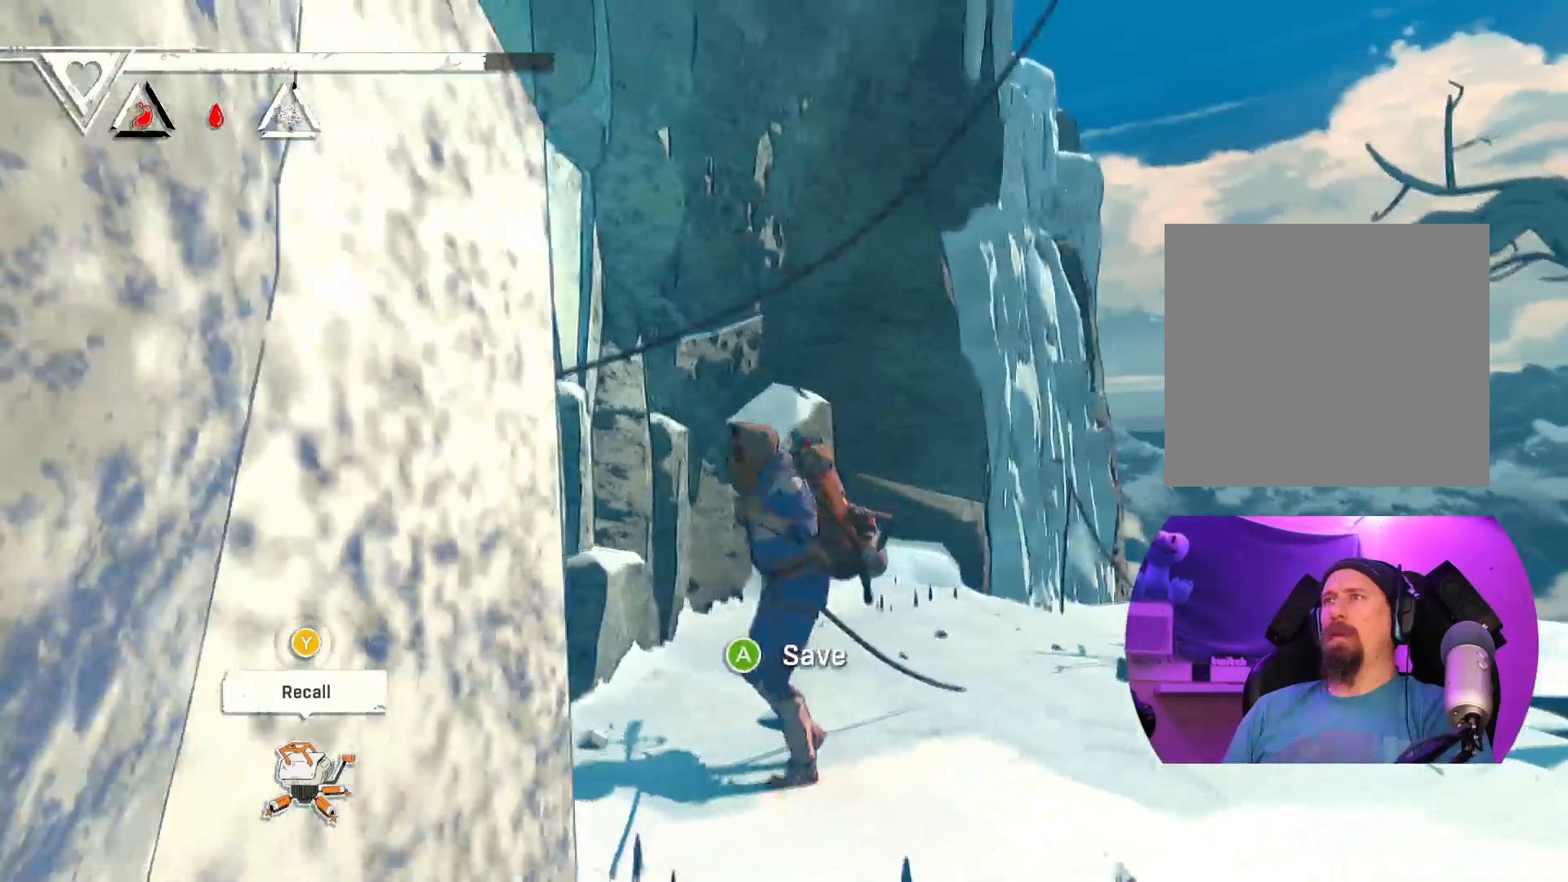
Gameplay with a controller (Xbox layout); each line is a JSON object with the inputs held at the frame after it. "events" lists button and stick changes between this image and that frame as [ms after this image, input, new state], when the widget could be followed in between.
{"buttons": [], "left_stick": "center", "right_stick": "center", "events": [[250, "left_stick", "center"]]}
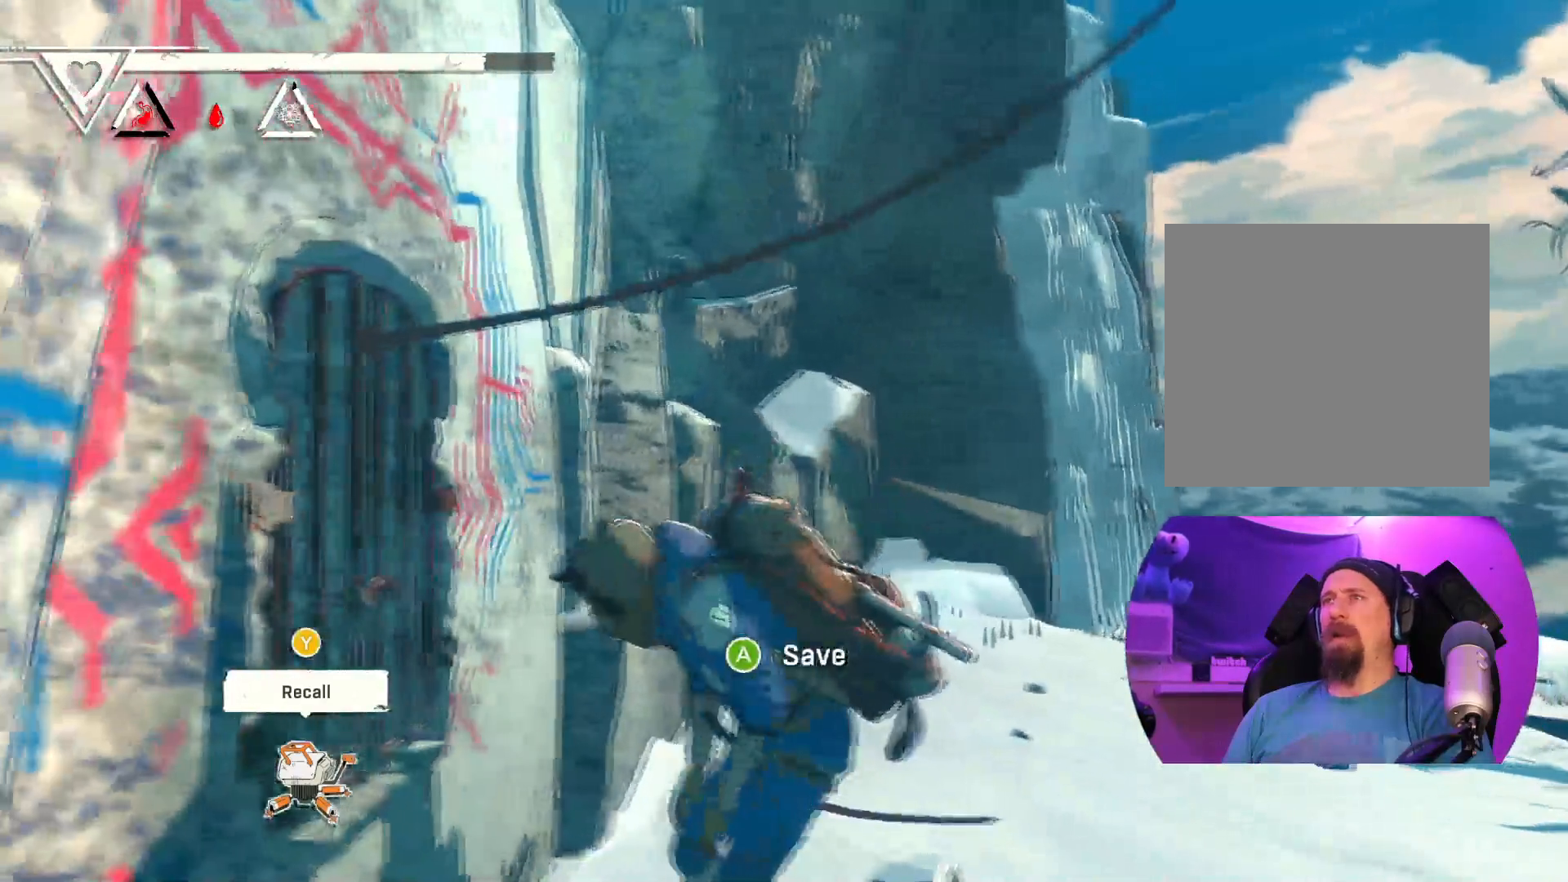
{"buttons": [], "left_stick": "center", "right_stick": "center", "events": []}
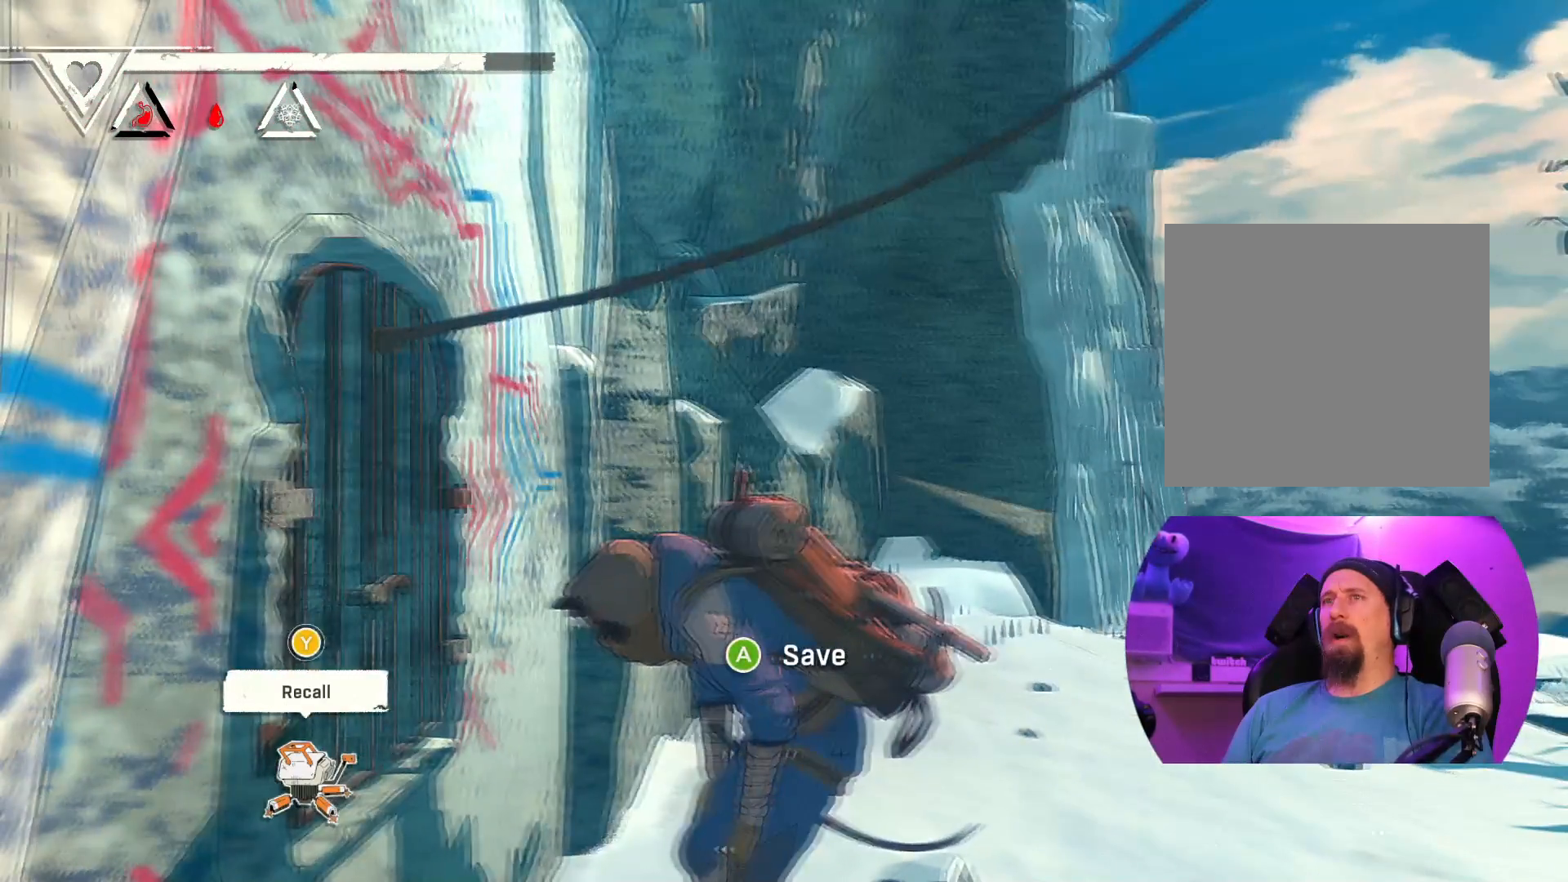
{"buttons": [], "left_stick": "center", "right_stick": "center", "events": []}
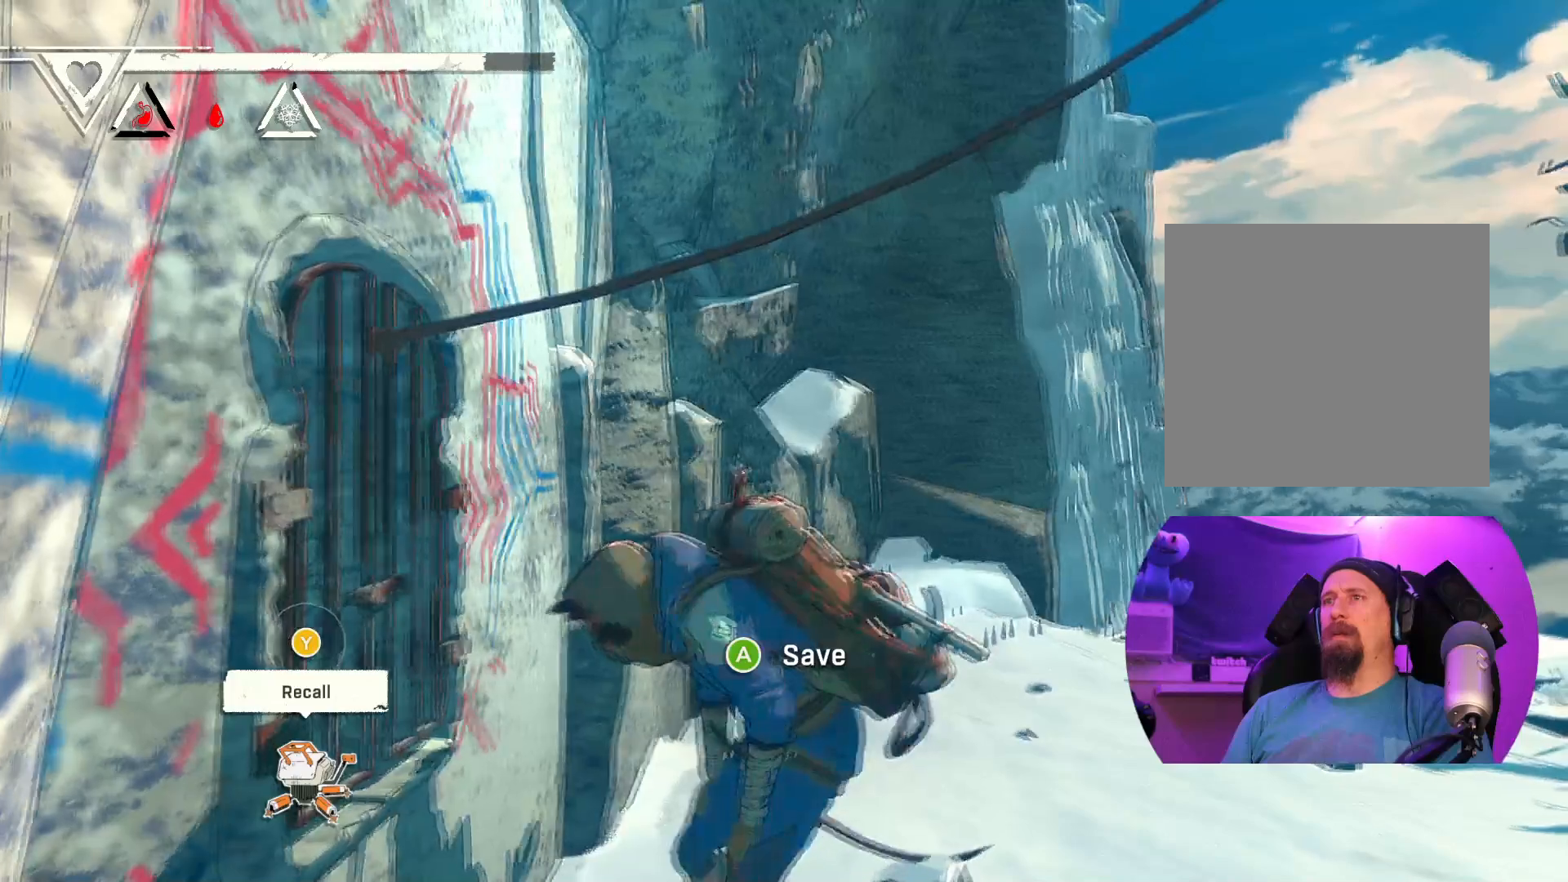
{"buttons": [], "left_stick": "center", "right_stick": "center", "events": []}
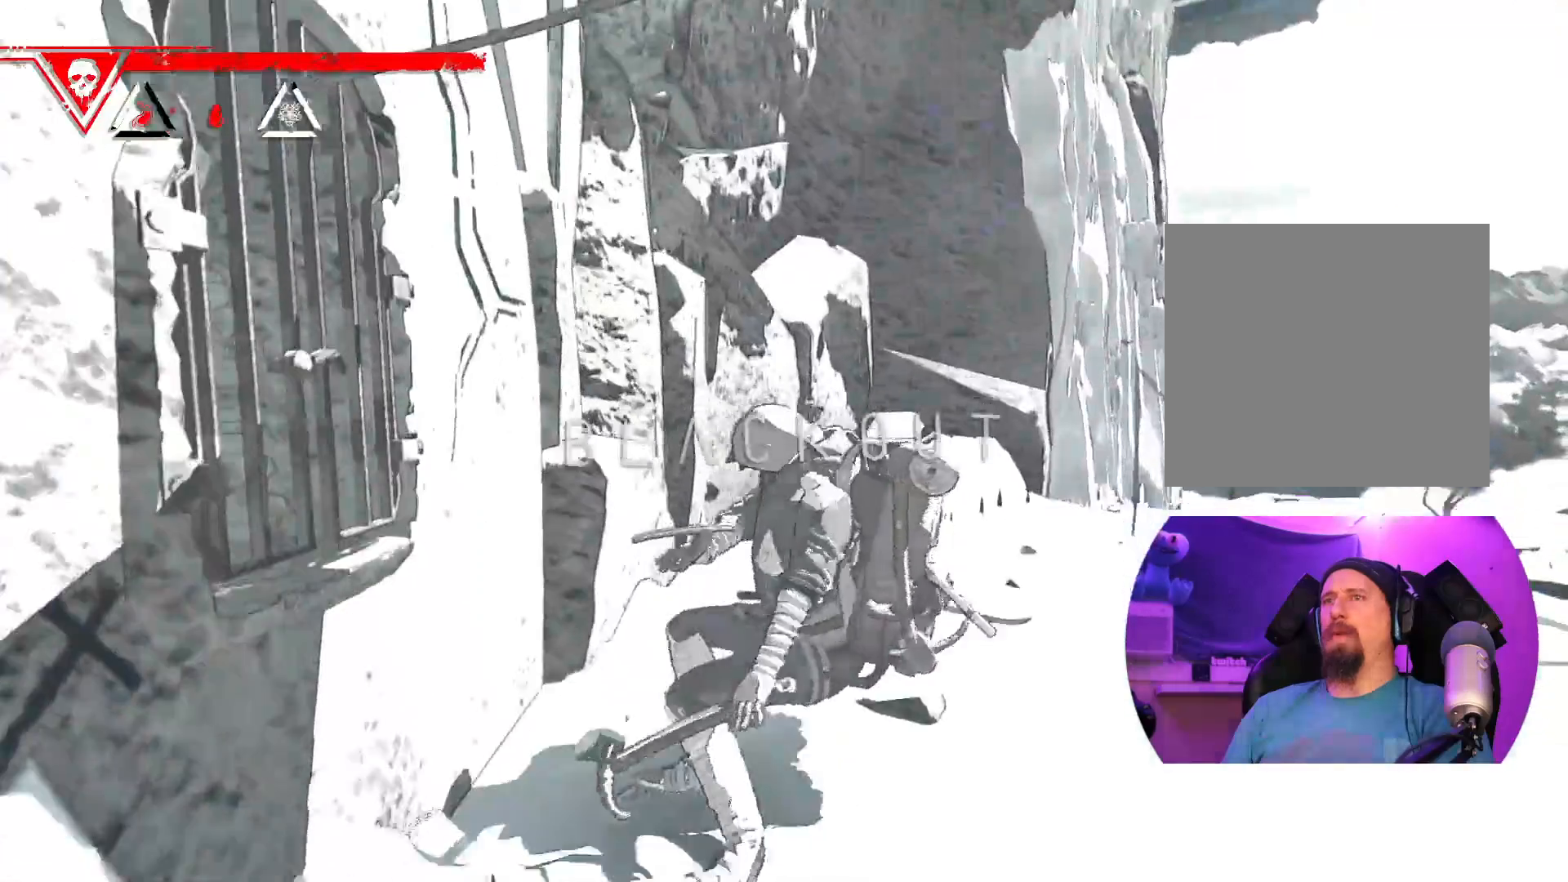
{"buttons": [], "left_stick": "center", "right_stick": "center", "events": []}
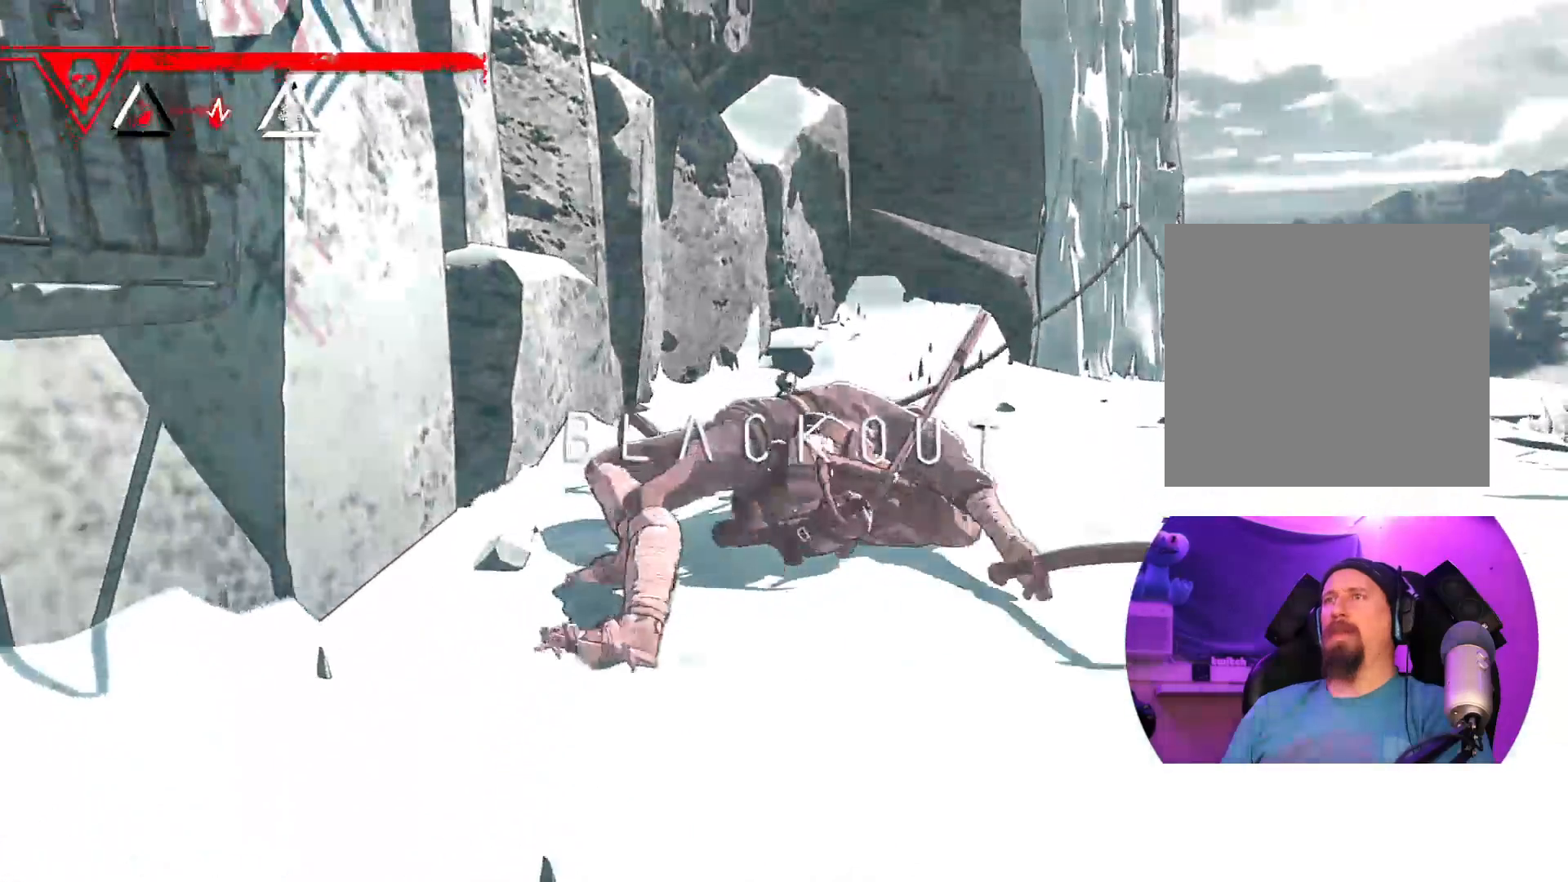
{"buttons": [], "left_stick": "center", "right_stick": "center", "events": []}
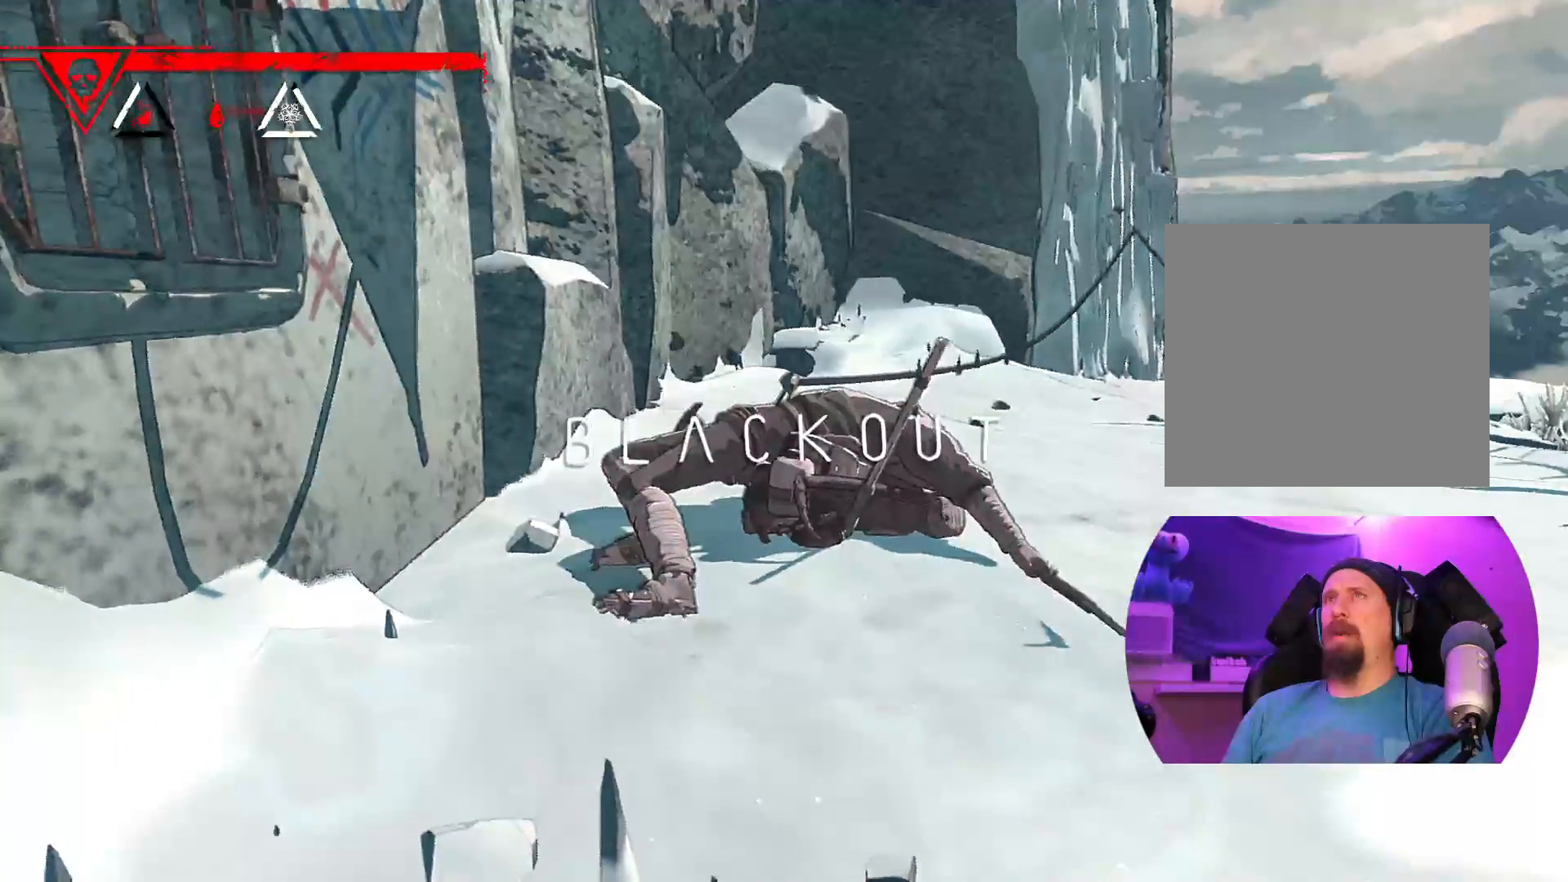
{"buttons": [], "left_stick": "center", "right_stick": "center", "events": []}
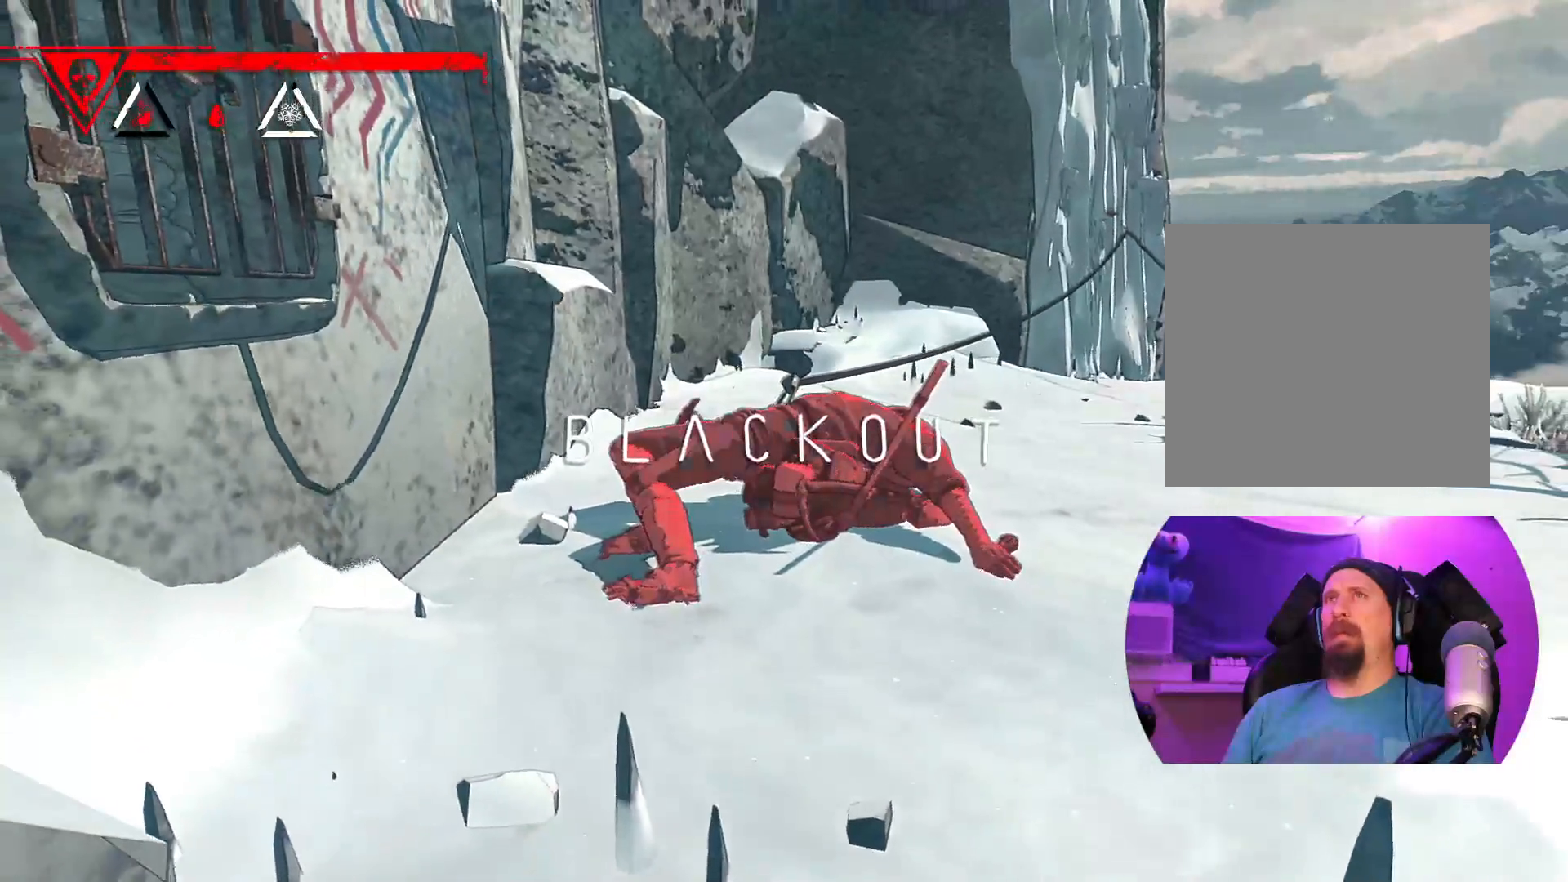
{"buttons": [], "left_stick": "center", "right_stick": "center", "events": []}
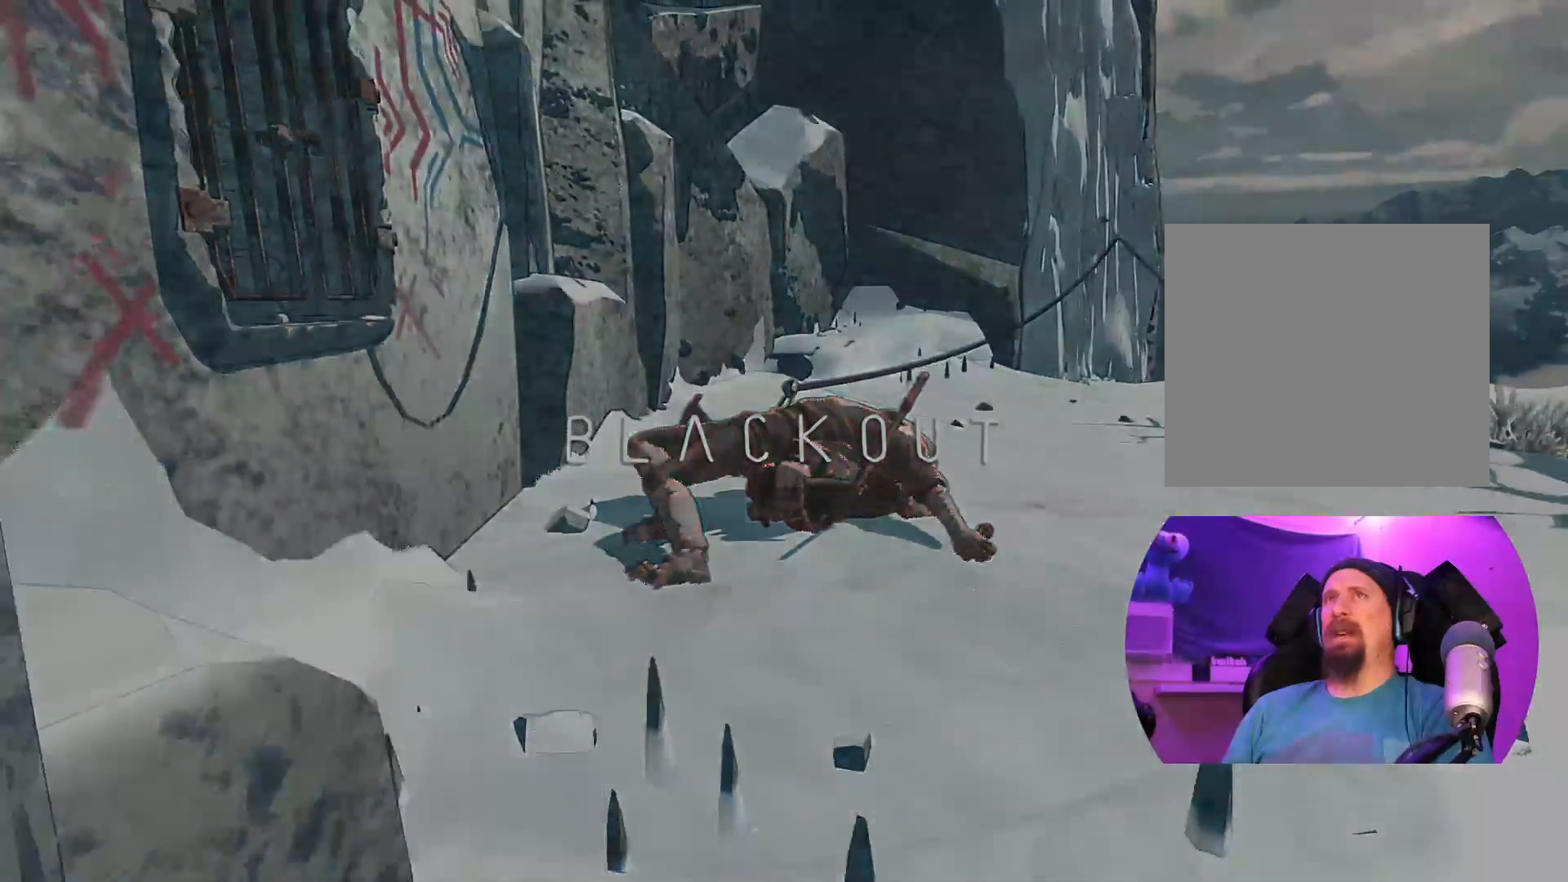
{"buttons": [], "left_stick": "center", "right_stick": "up-left", "events": [[400, "right_stick", "up-left"]]}
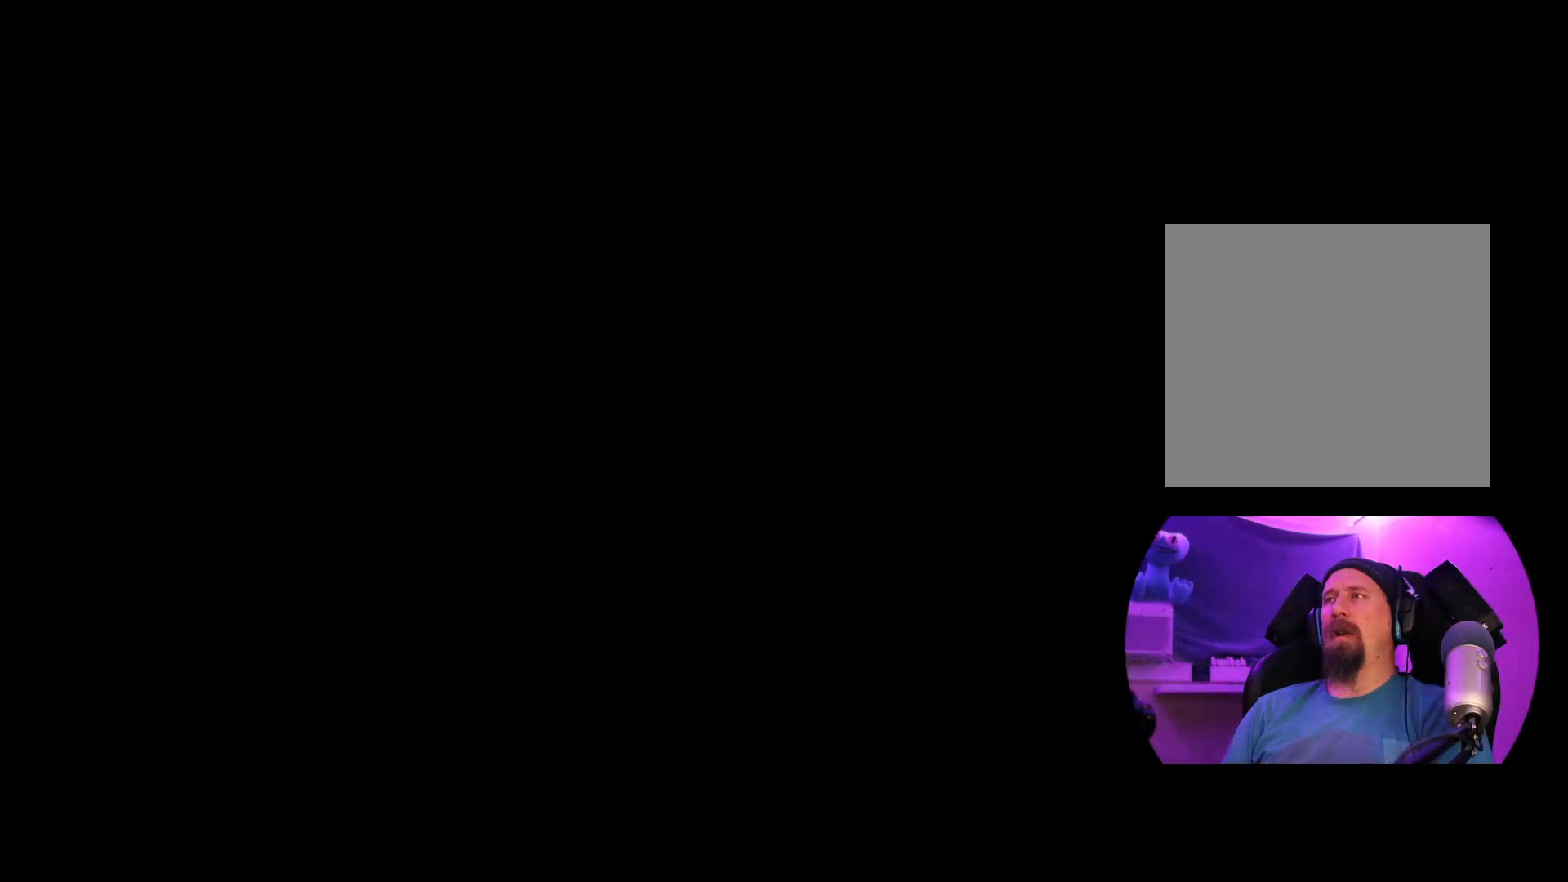
{"buttons": [], "left_stick": "center", "right_stick": "center", "events": [[200, "right_stick", "center"]]}
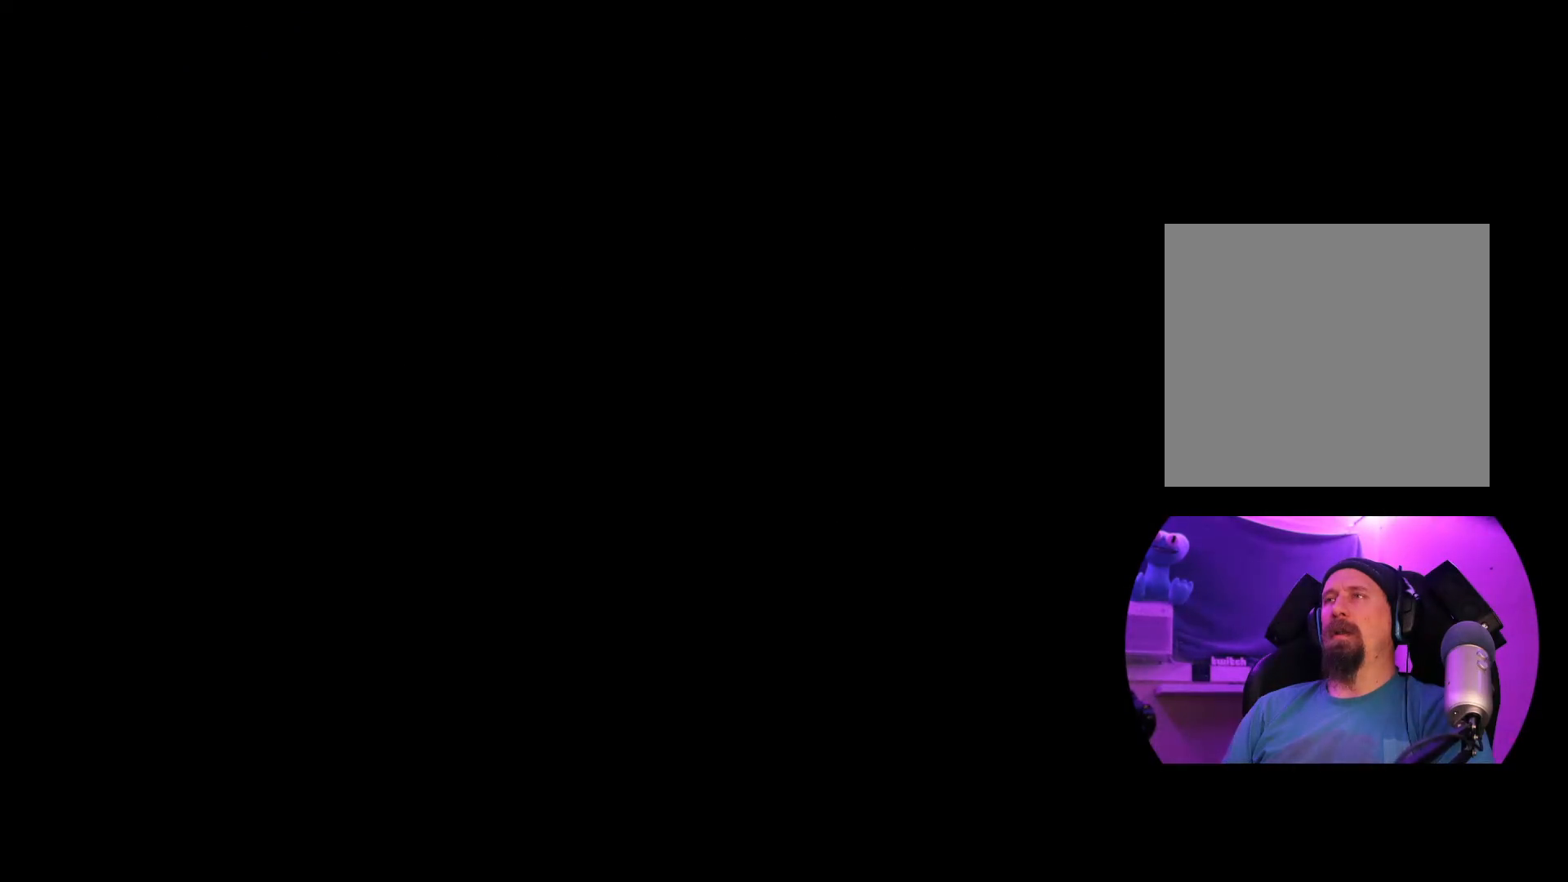
{"buttons": [], "left_stick": "center", "right_stick": "center", "events": []}
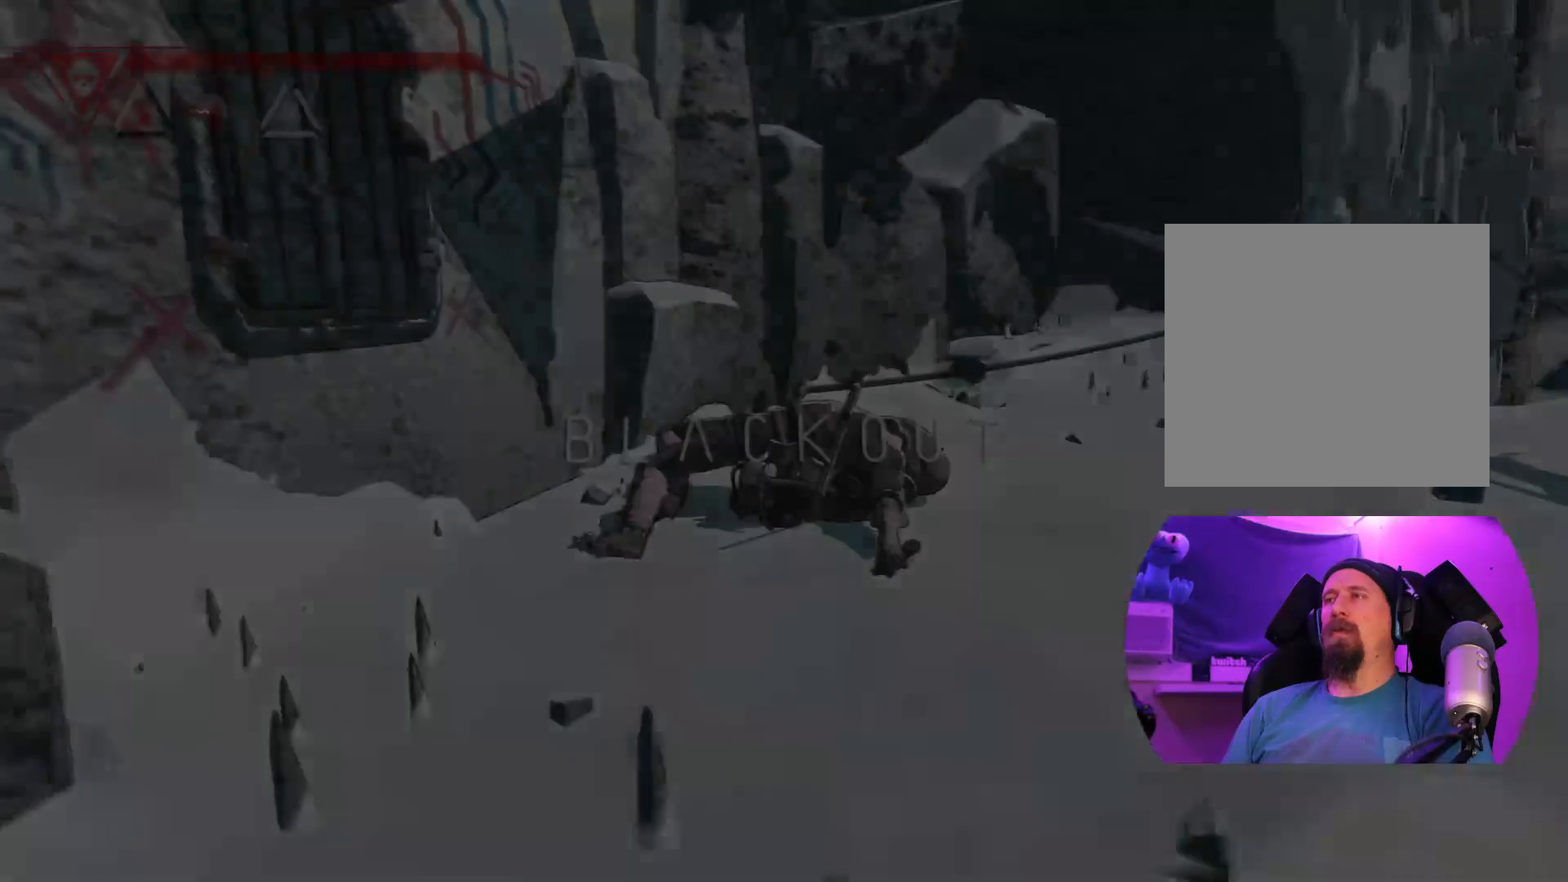
{"buttons": [], "left_stick": "center", "right_stick": "center", "events": []}
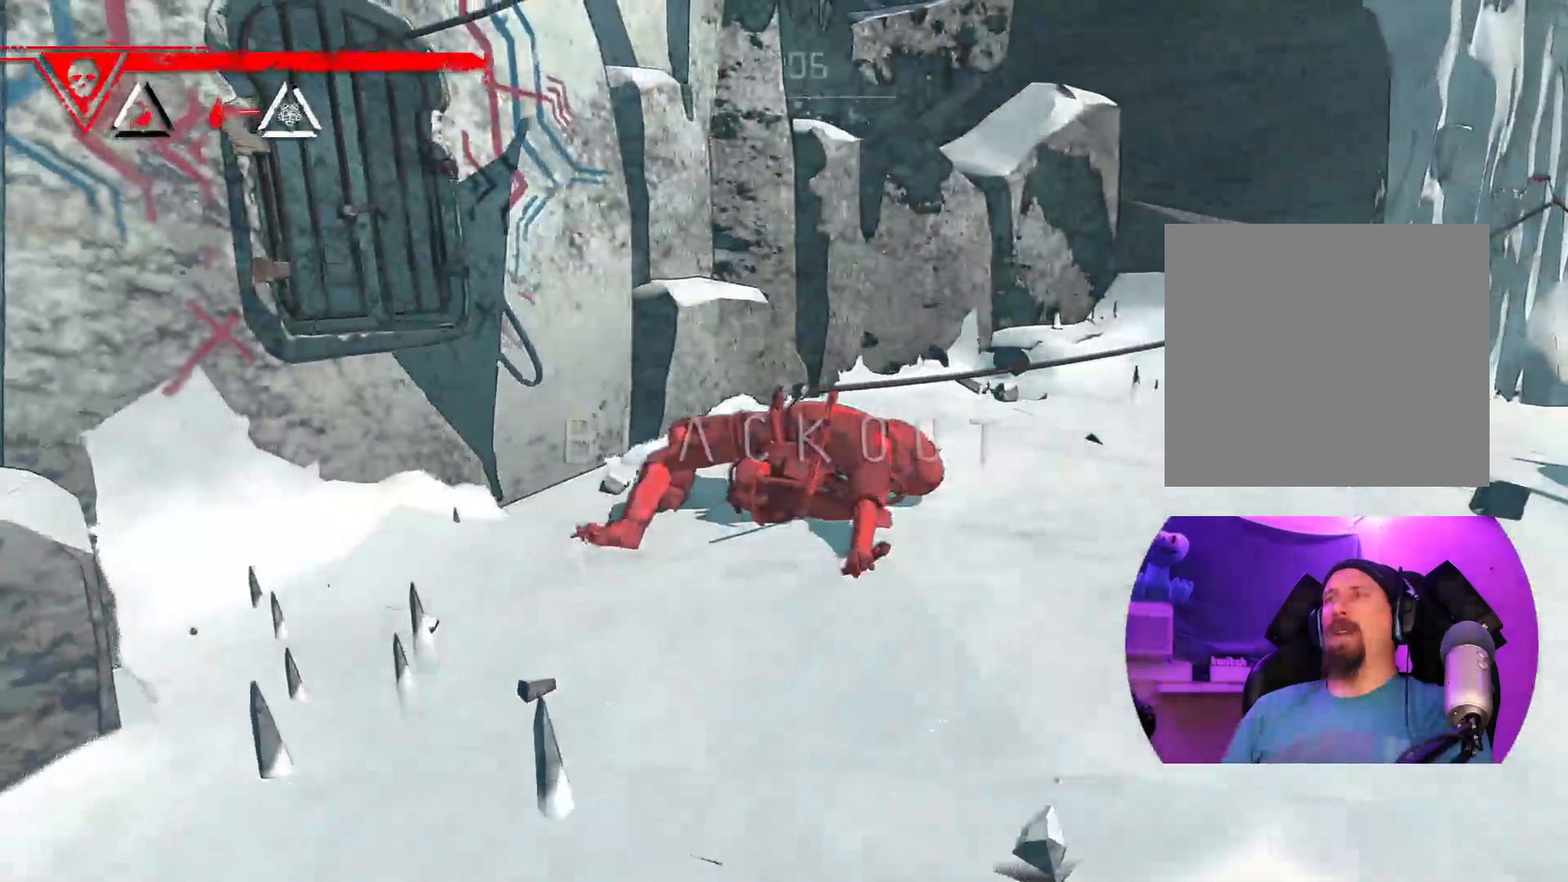
{"buttons": [], "left_stick": "center", "right_stick": "center", "events": [[217, "right_stick", "up-right"], [500, "right_stick", "center"]]}
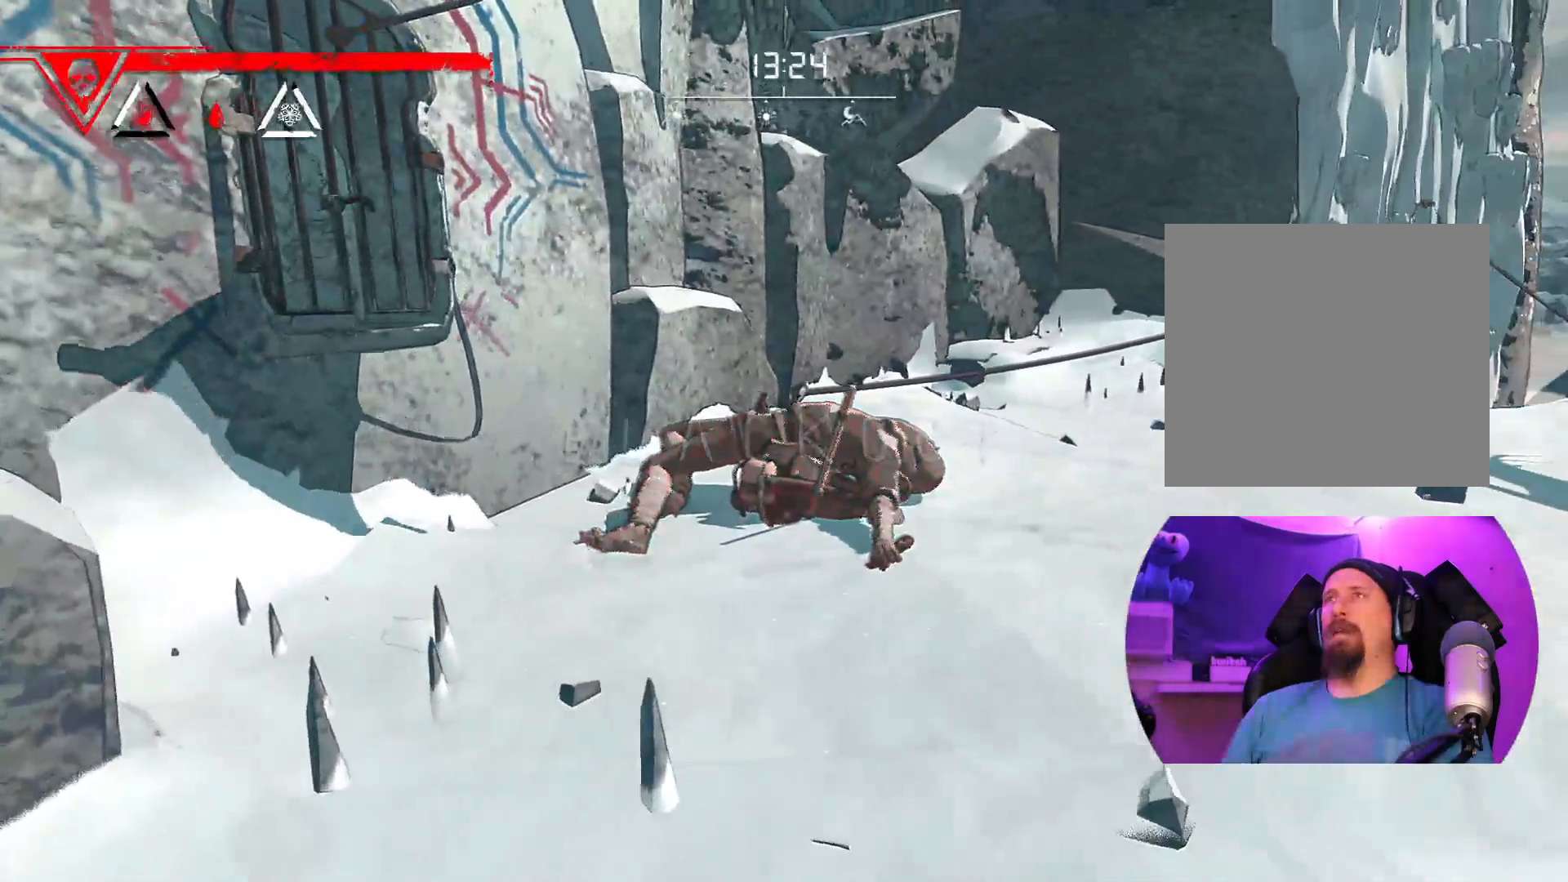
{"buttons": [], "left_stick": "center", "right_stick": "center", "events": []}
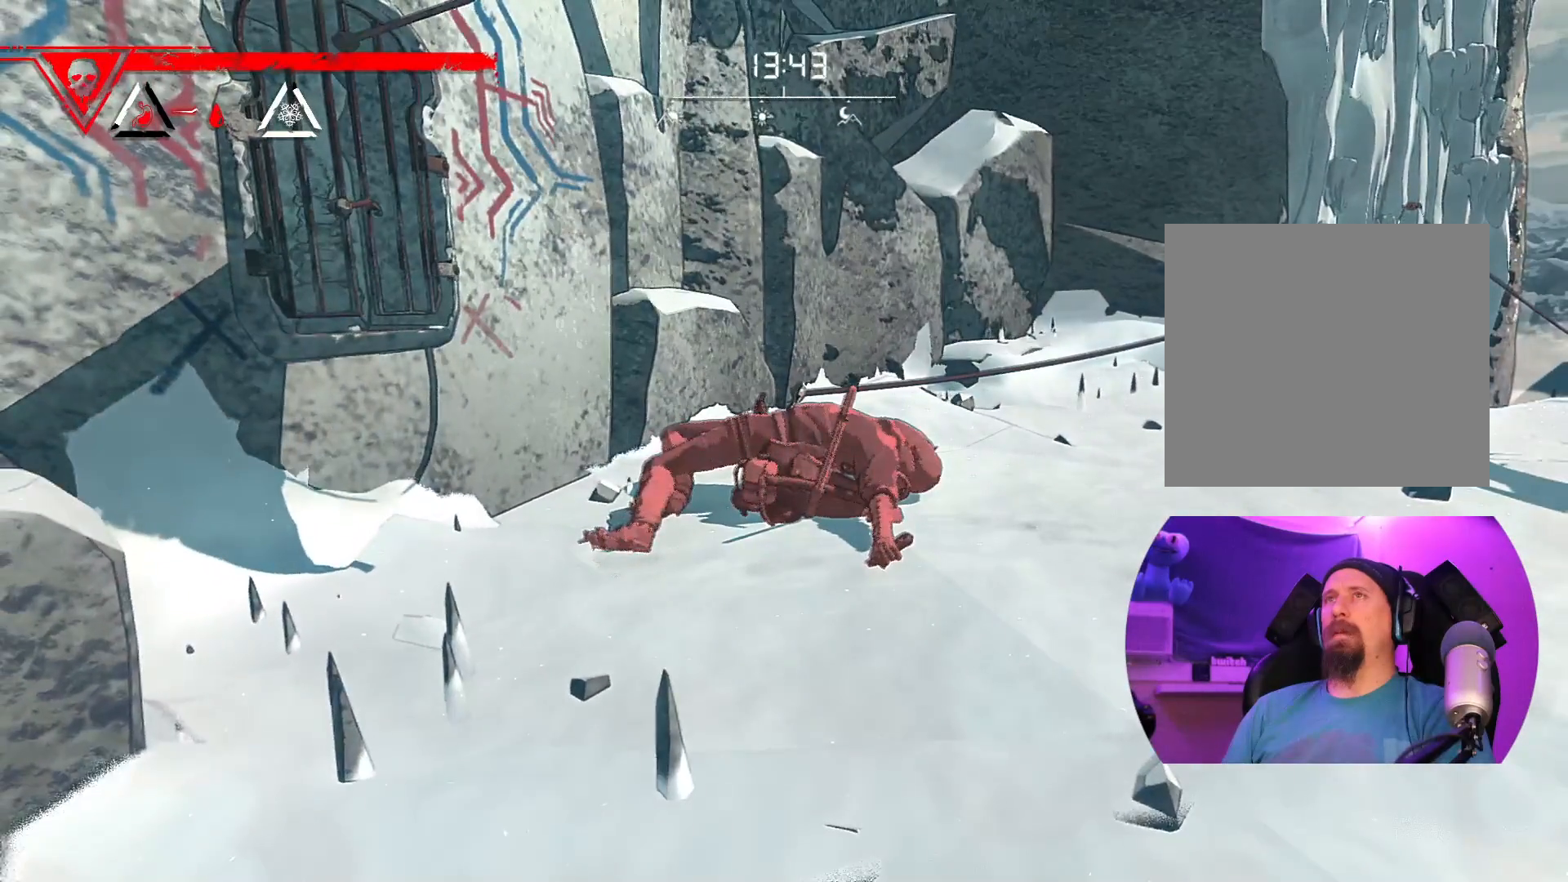
{"buttons": [], "left_stick": "center", "right_stick": "center", "events": [[50, "DPAD_DOWN", "down"], [200, "DPAD_DOWN", "up"]]}
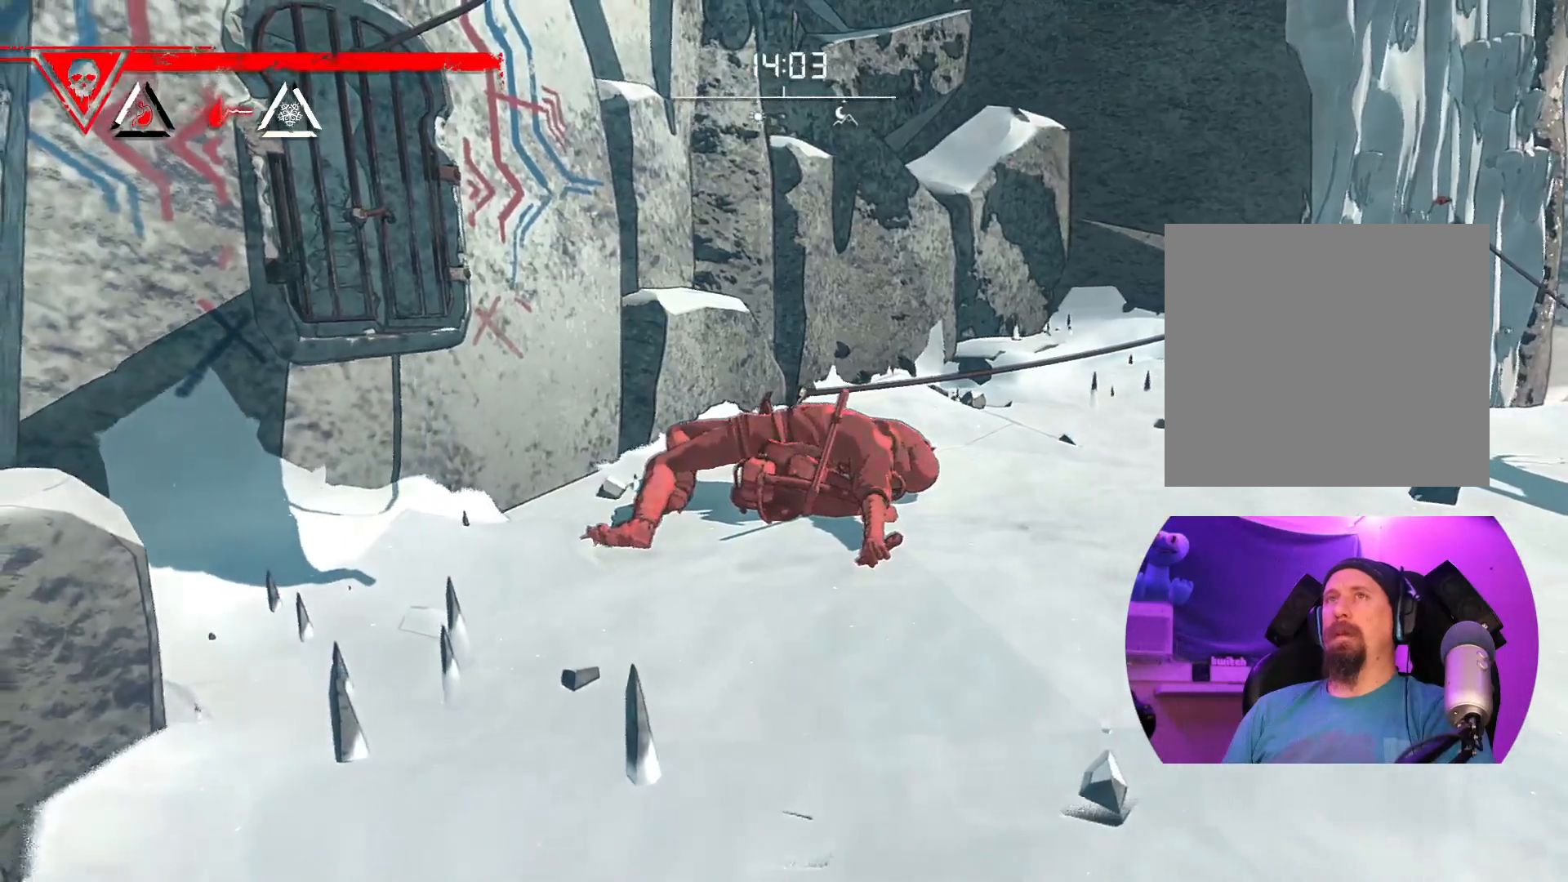
{"buttons": [], "left_stick": "center", "right_stick": "center", "events": []}
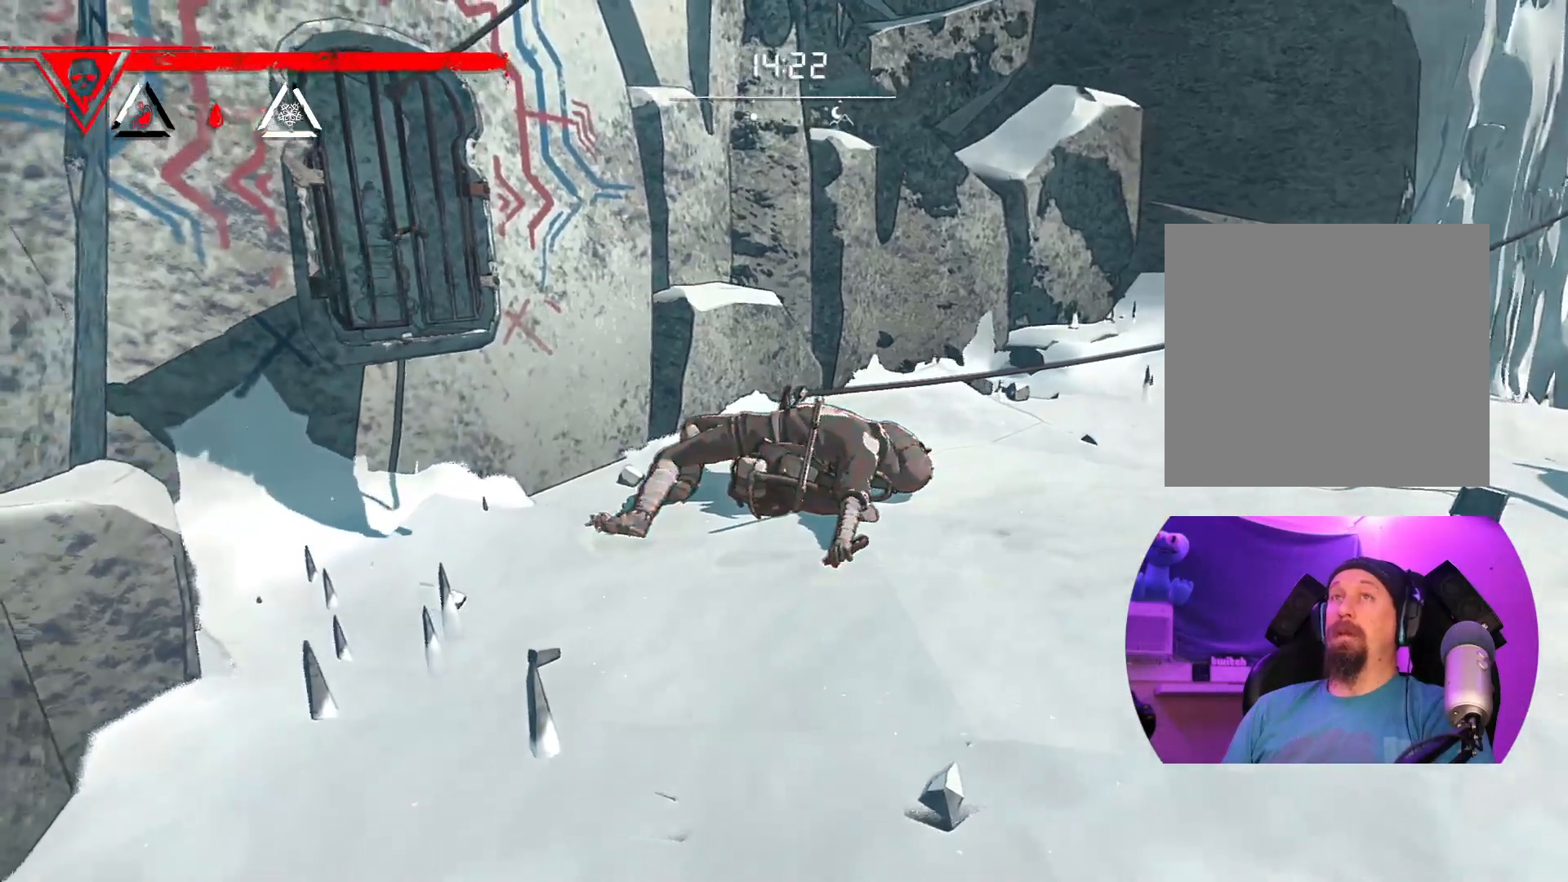
{"buttons": [], "left_stick": "right", "right_stick": "center", "events": [[17, "right_stick", "right"], [83, "left_stick", "right"], [283, "right_stick", "center"]]}
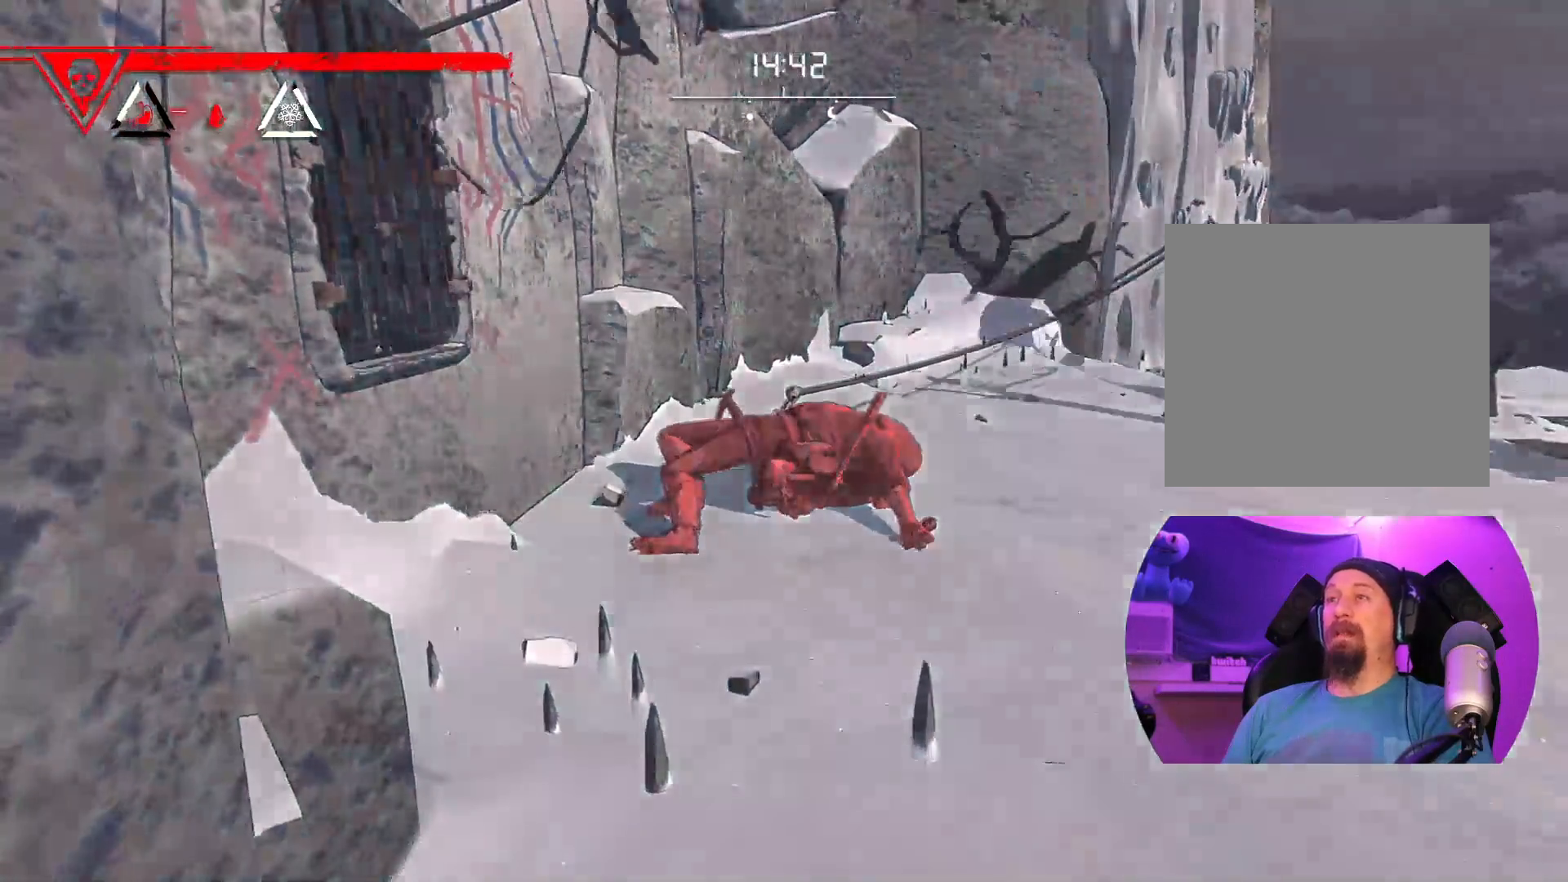
{"buttons": [], "left_stick": "center", "right_stick": "center", "events": [[33, "left_stick", "center"]]}
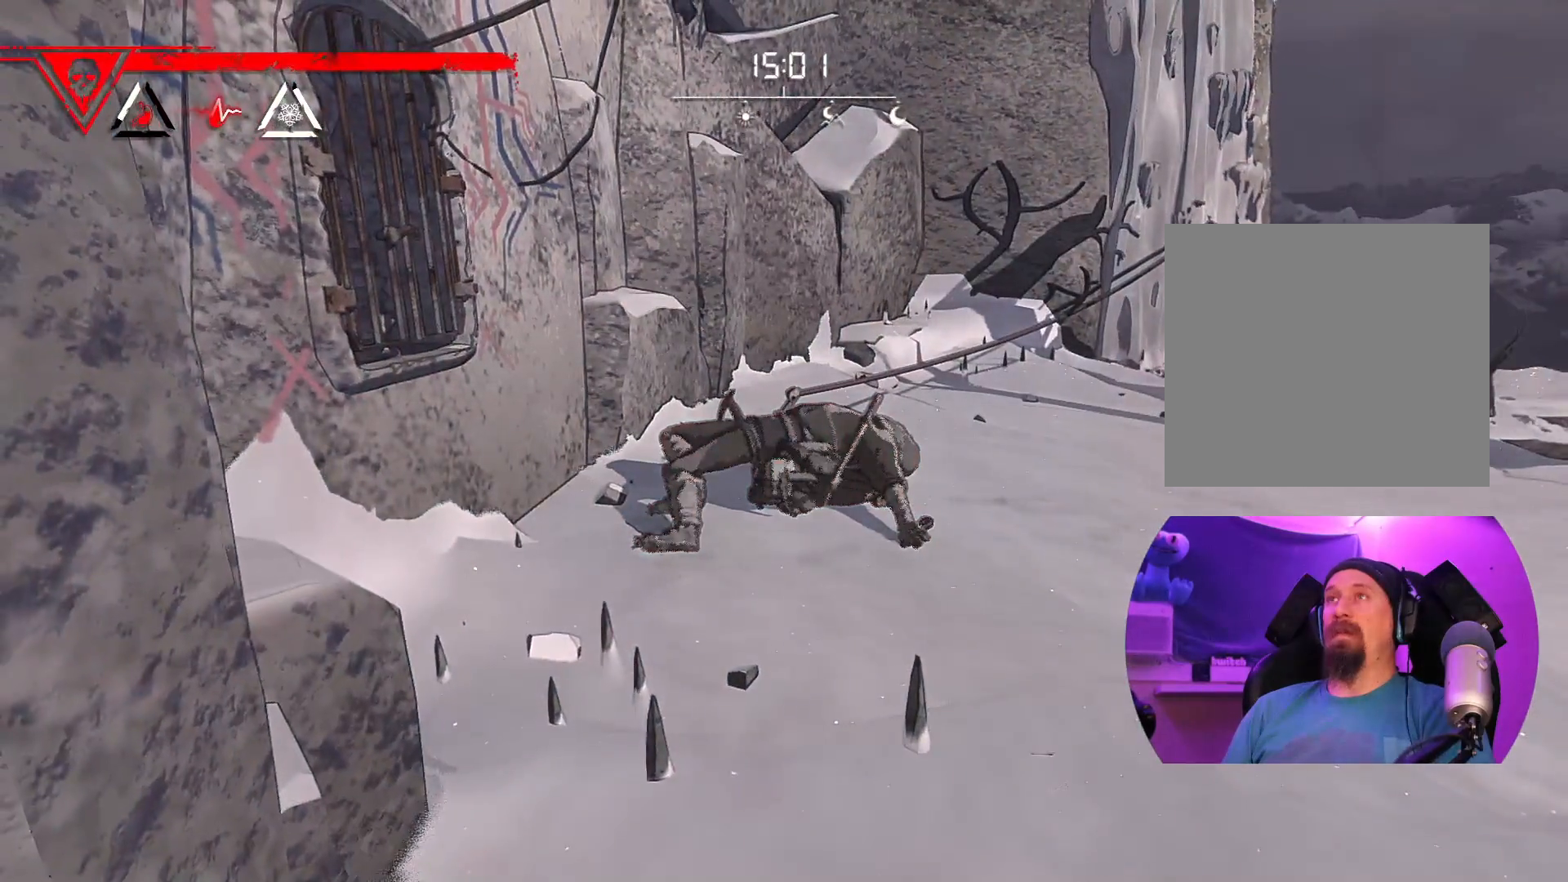
{"buttons": [], "left_stick": "center", "right_stick": "center", "events": []}
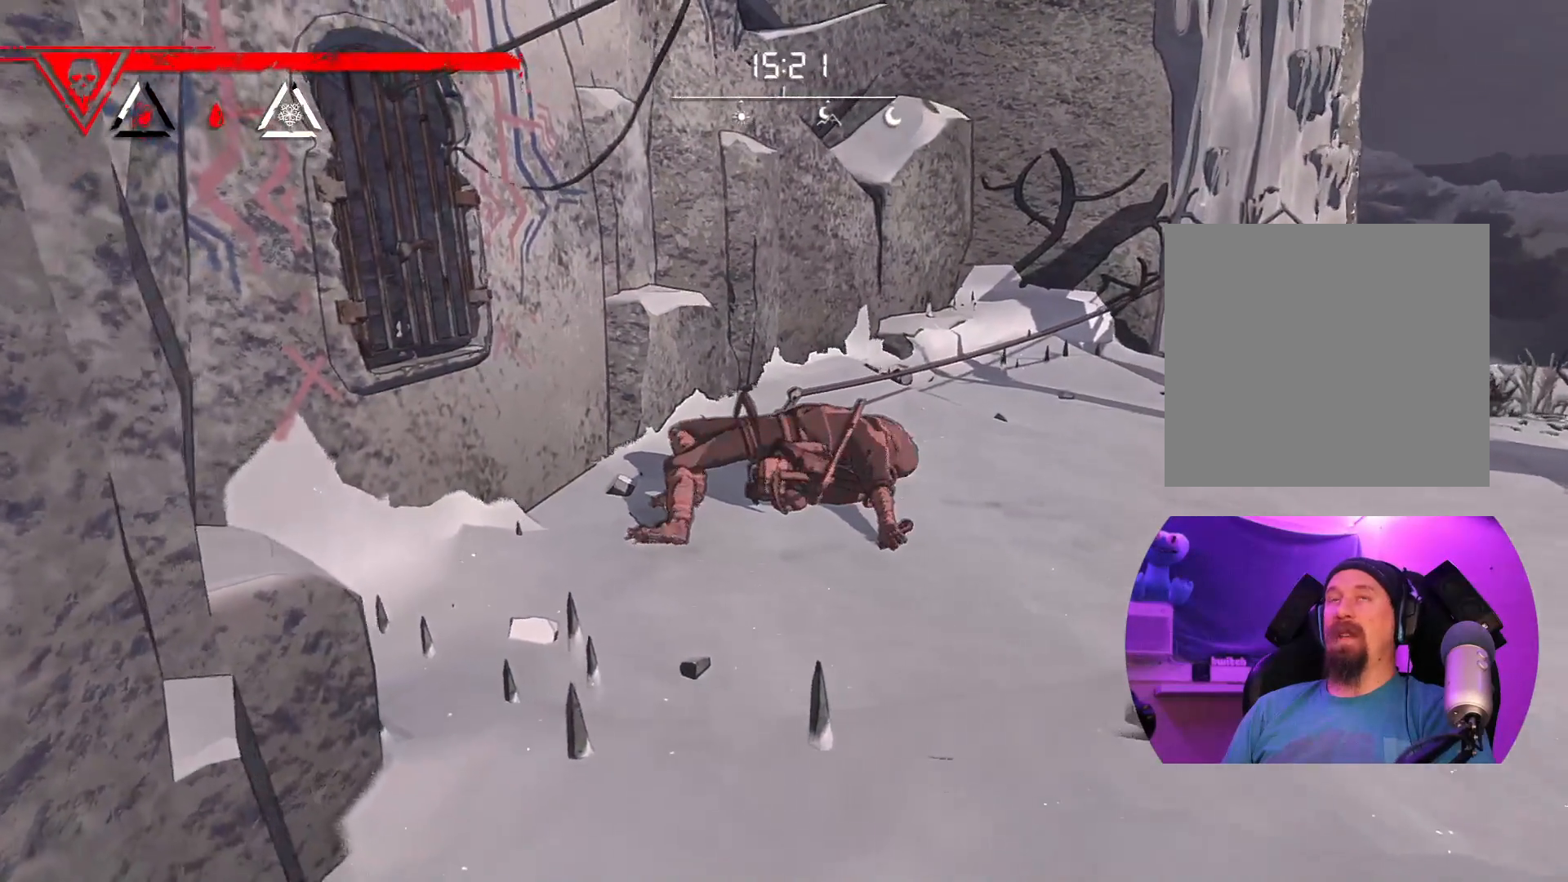
{"buttons": [], "left_stick": "center", "right_stick": "center", "events": [[50, "L1", "down"], [200, "L1", "up"]]}
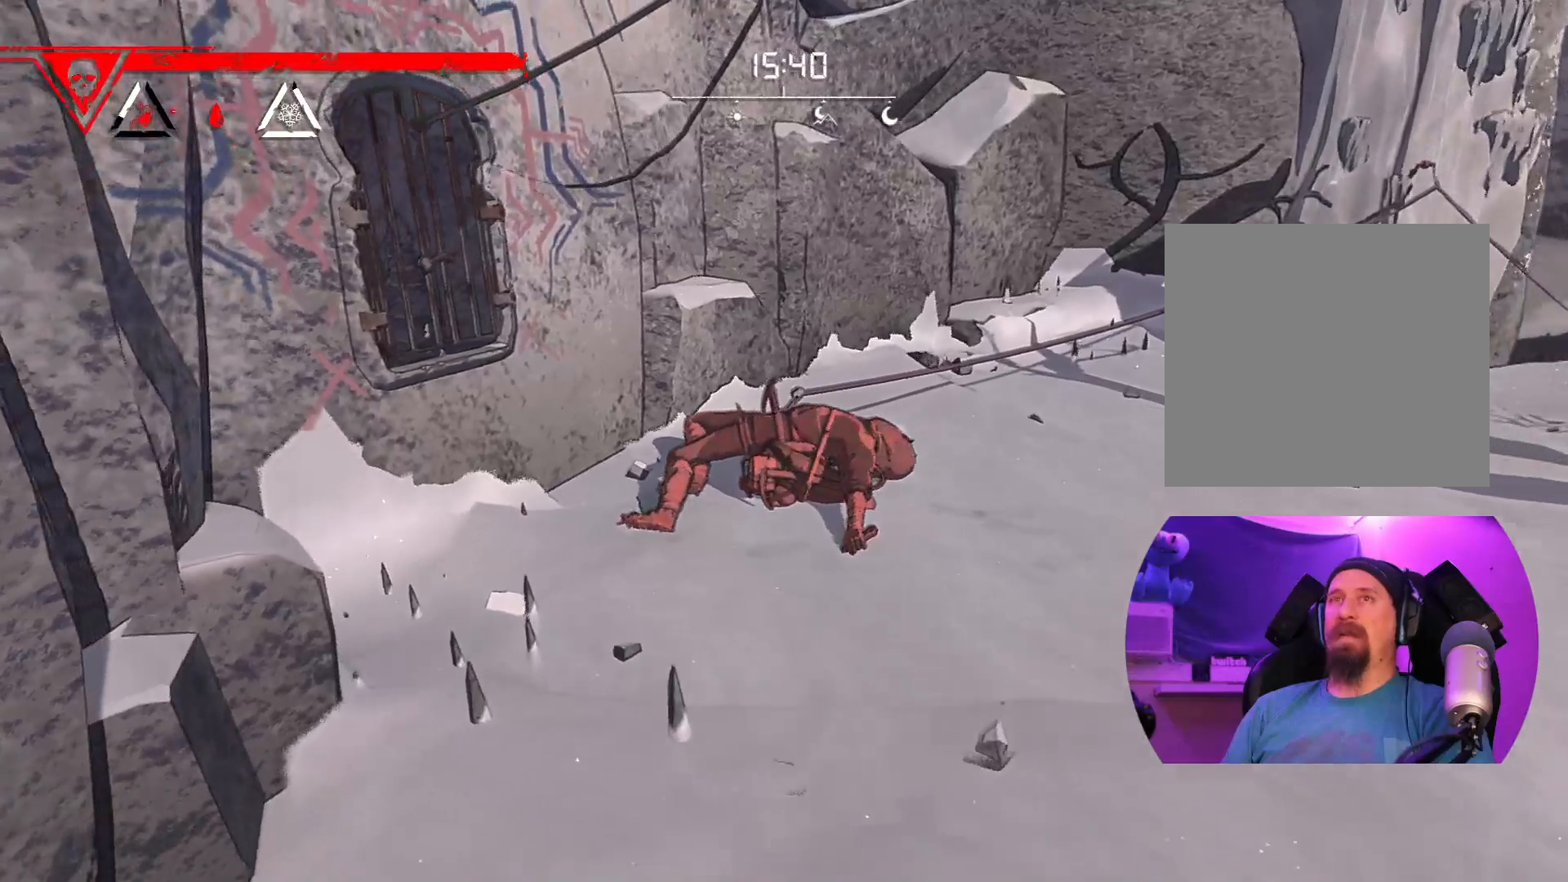
{"buttons": [], "left_stick": "center", "right_stick": "center", "events": [[150, "START", "down"], [300, "START", "up"]]}
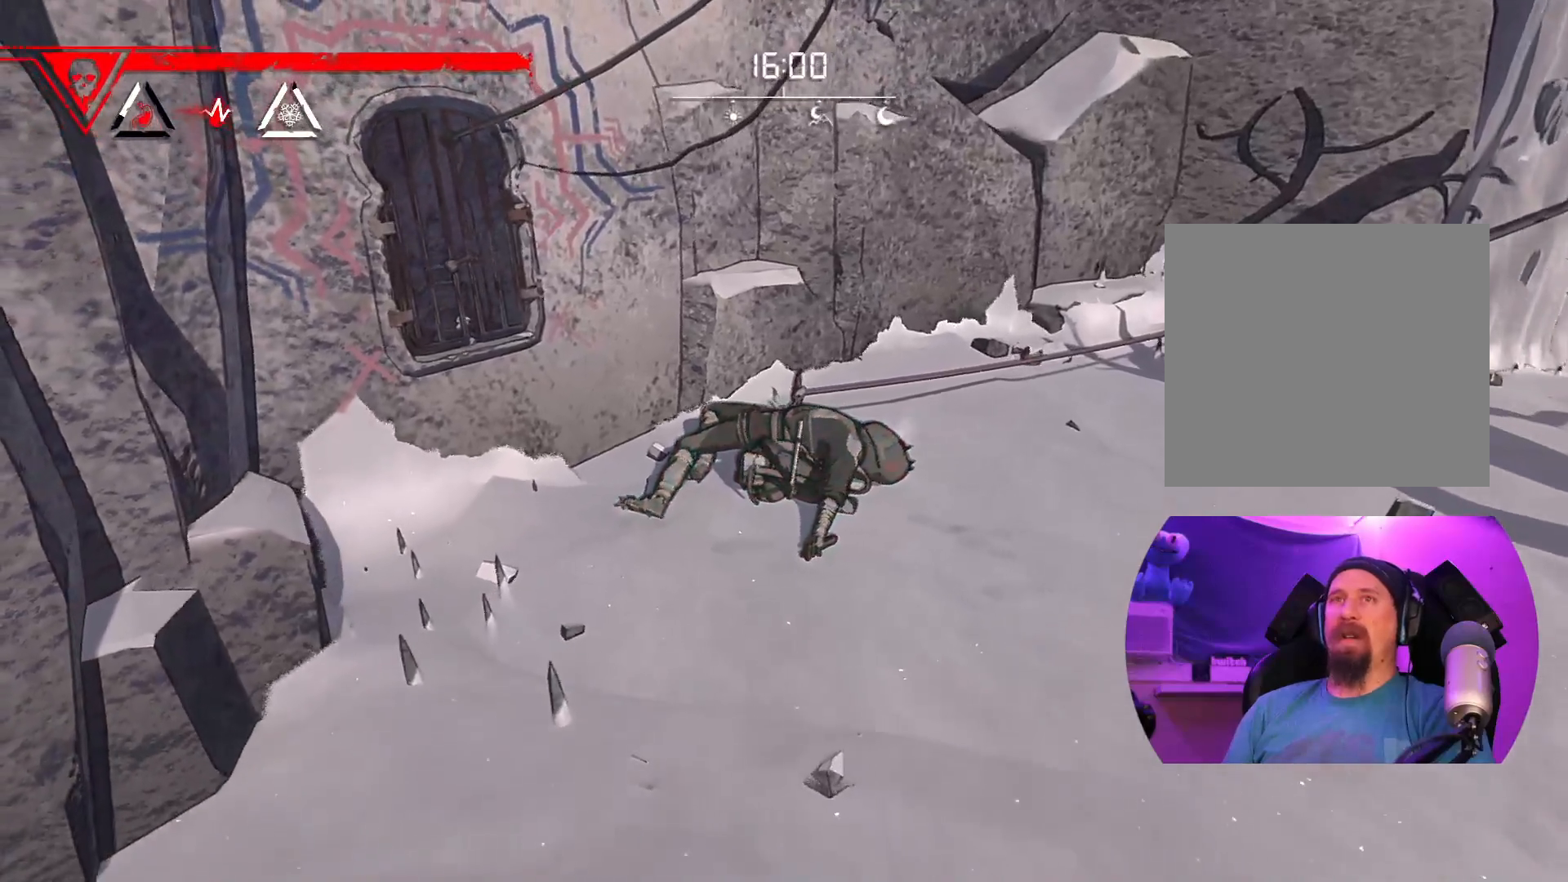
{"buttons": [], "left_stick": "center", "right_stick": "center", "events": [[250, "START", "down"], [367, "START", "up"]]}
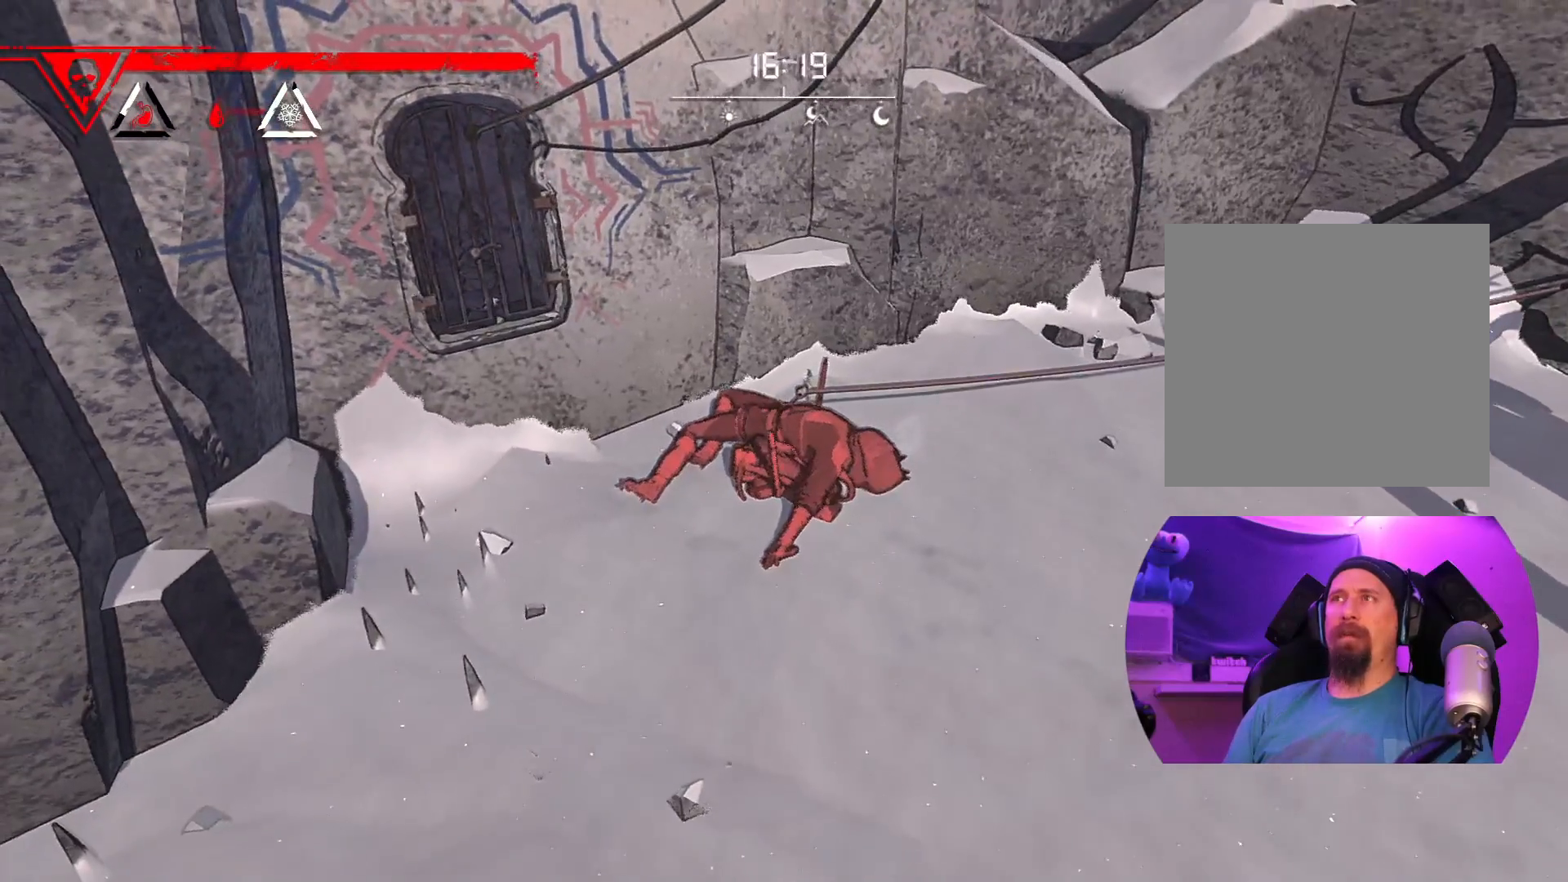
{"buttons": [], "left_stick": "center", "right_stick": "center", "events": [[117, "SELECT", "down"], [233, "SELECT", "up"]]}
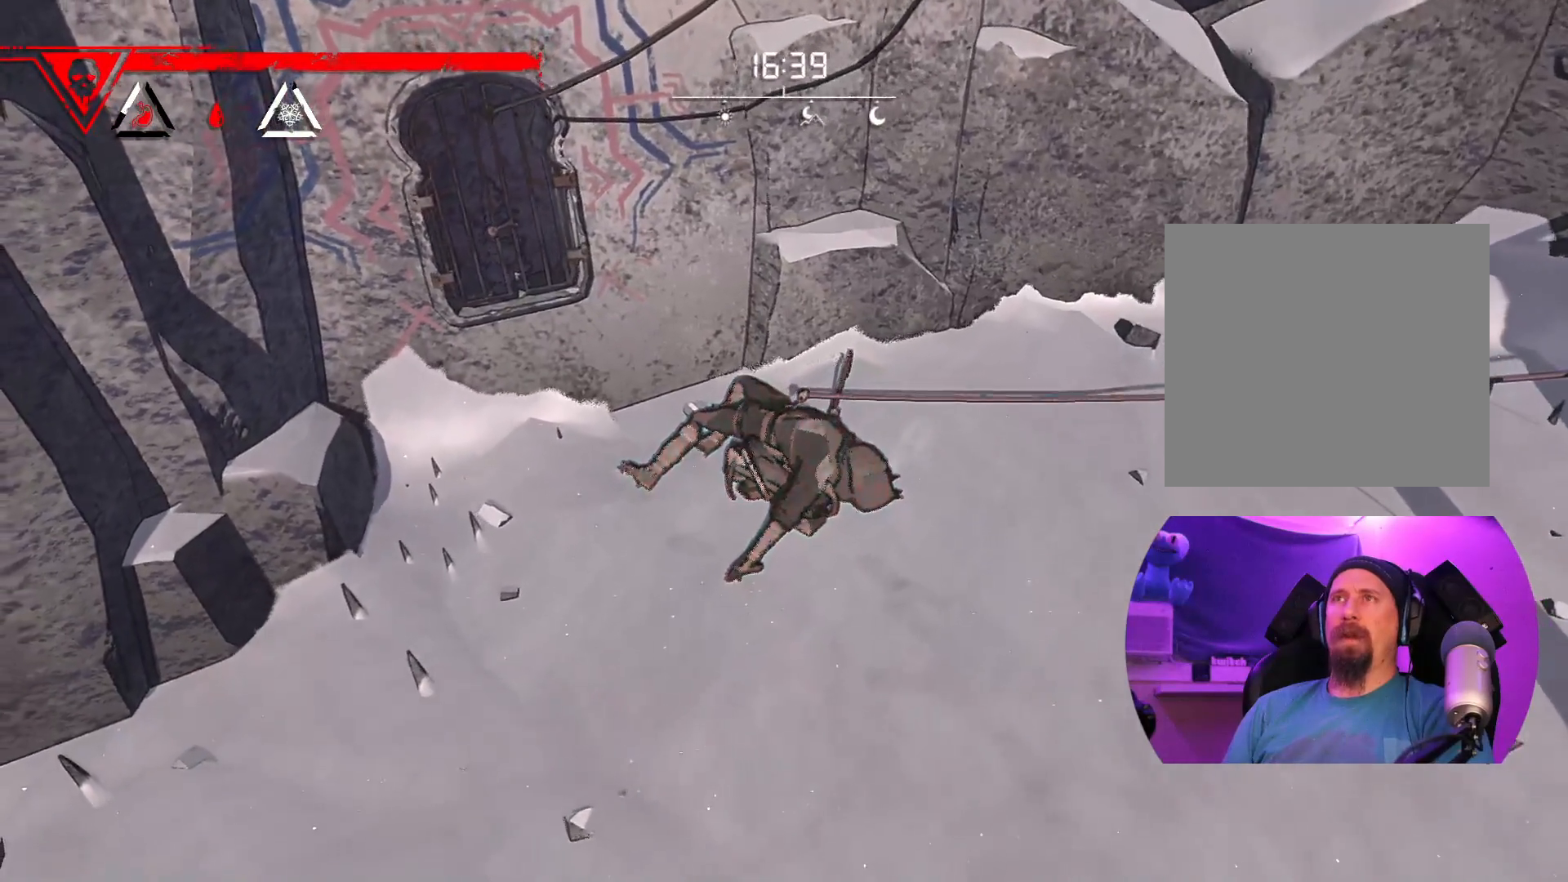
{"buttons": ["L1"], "left_stick": "center", "right_stick": "center", "events": [[100, "B", "down"], [250, "B", "up"], [433, "L1", "down"]]}
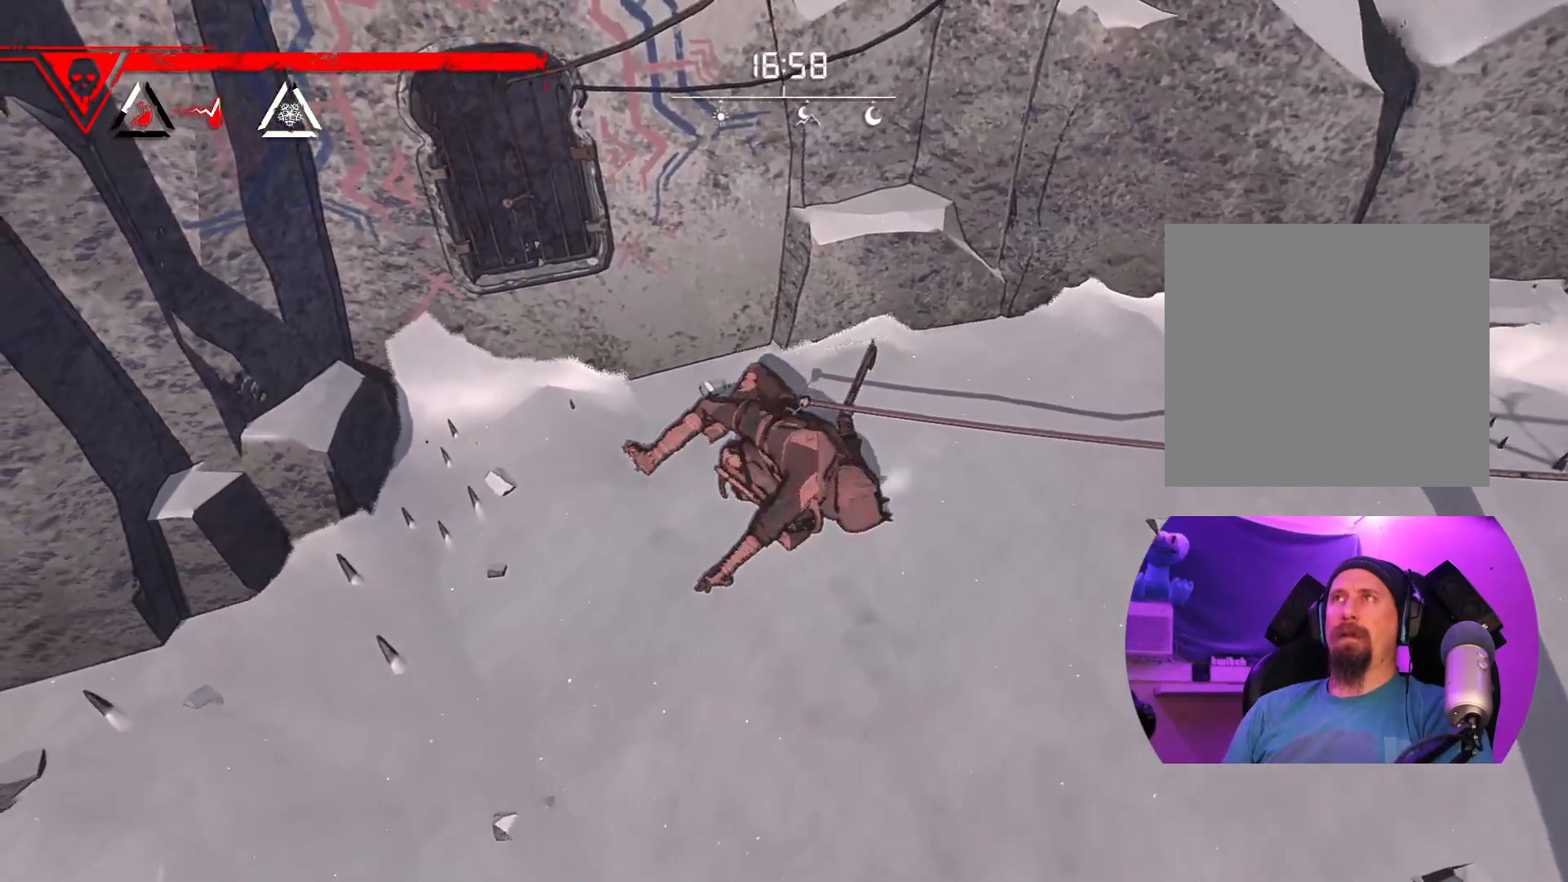
{"buttons": [], "left_stick": "center", "right_stick": "center", "events": [[67, "L1", "up"], [183, "A", "down"], [350, "A", "up"]]}
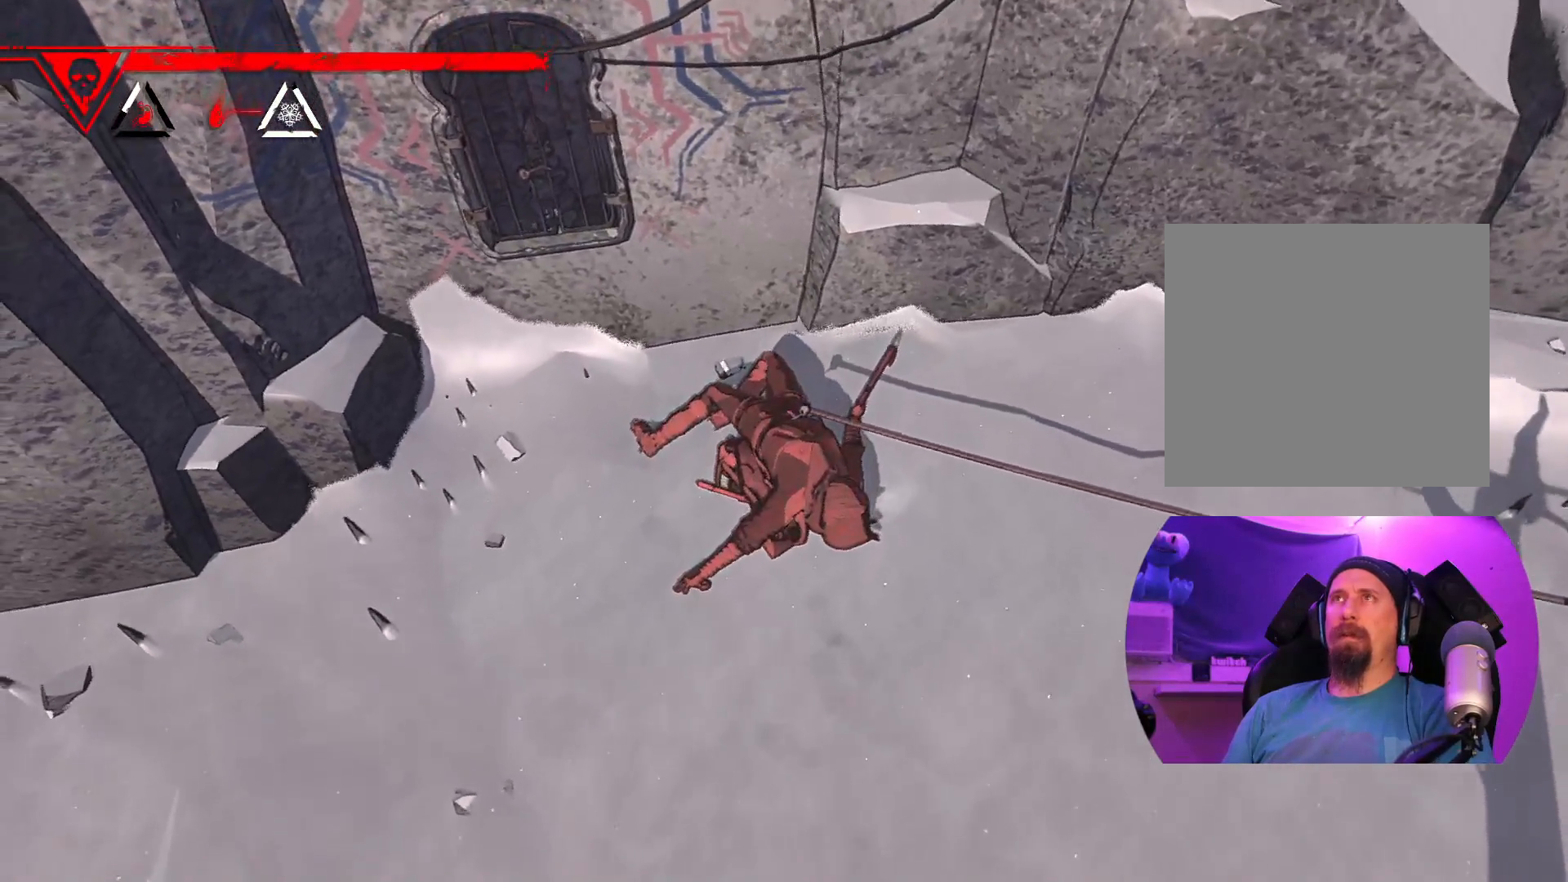
{"buttons": [], "left_stick": "center", "right_stick": "center", "events": []}
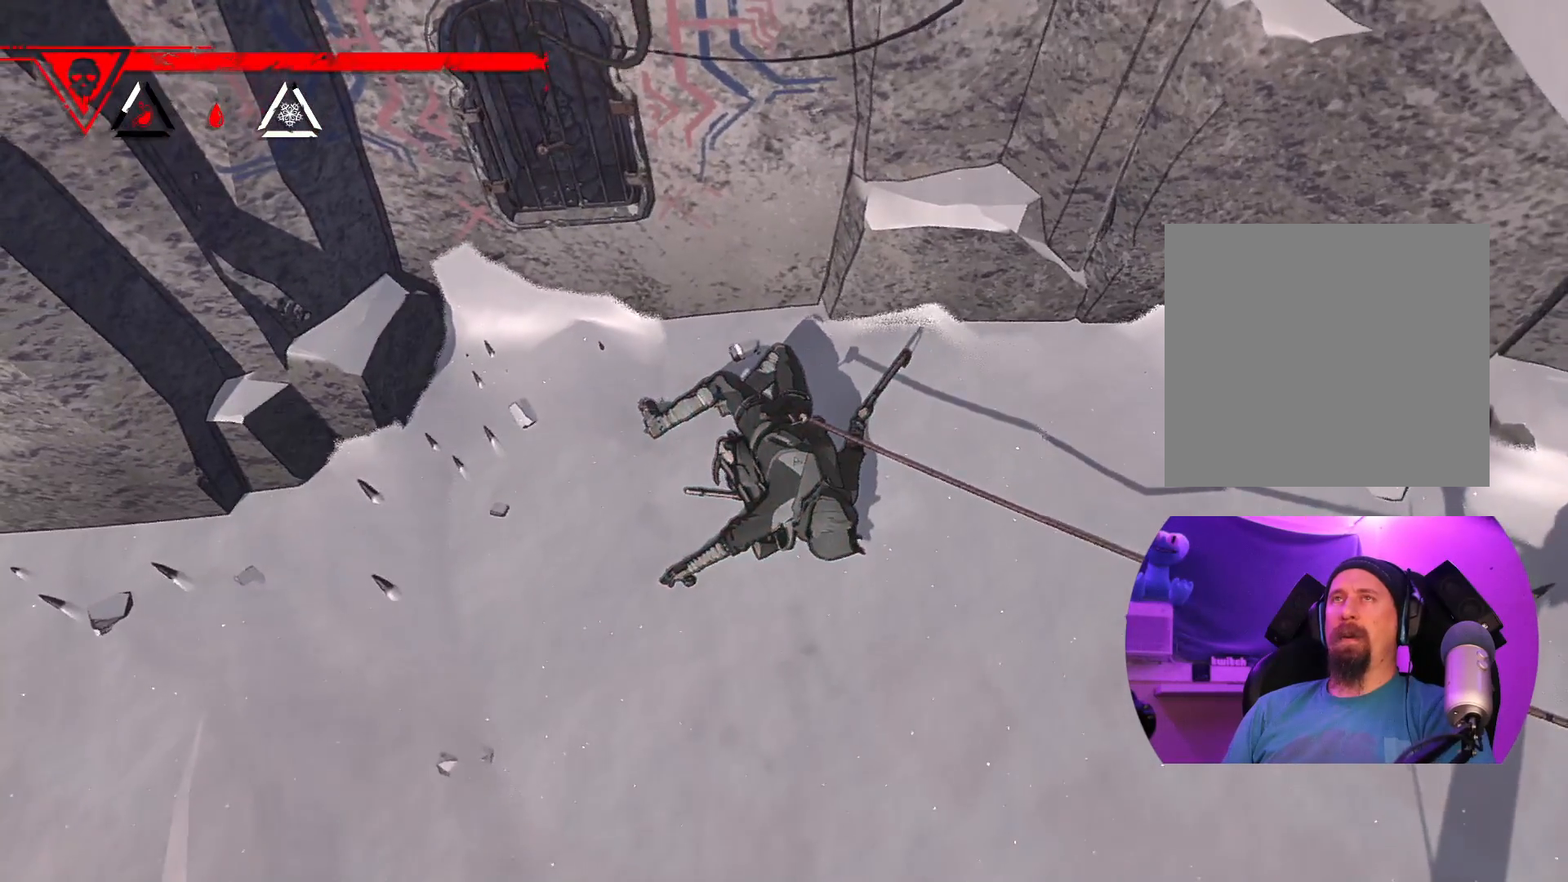
{"buttons": ["L2"], "left_stick": "center", "right_stick": "center", "events": [[450, "L2", "down"]]}
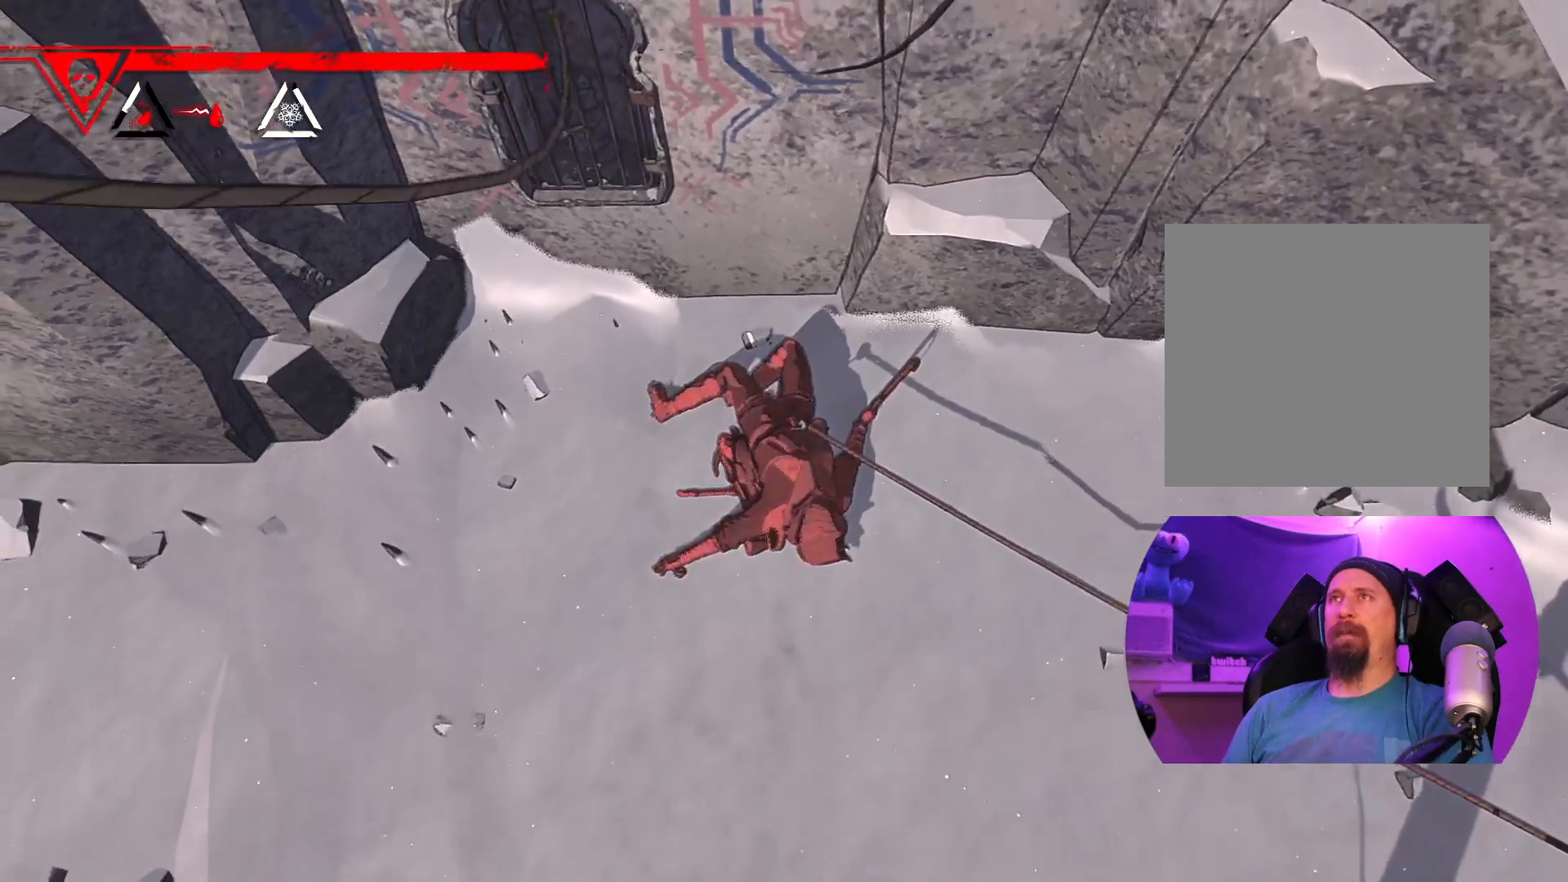
{"buttons": ["L2"], "left_stick": "center", "right_stick": "center", "events": [[183, "L2", "up"], [500, "L2", "down"]]}
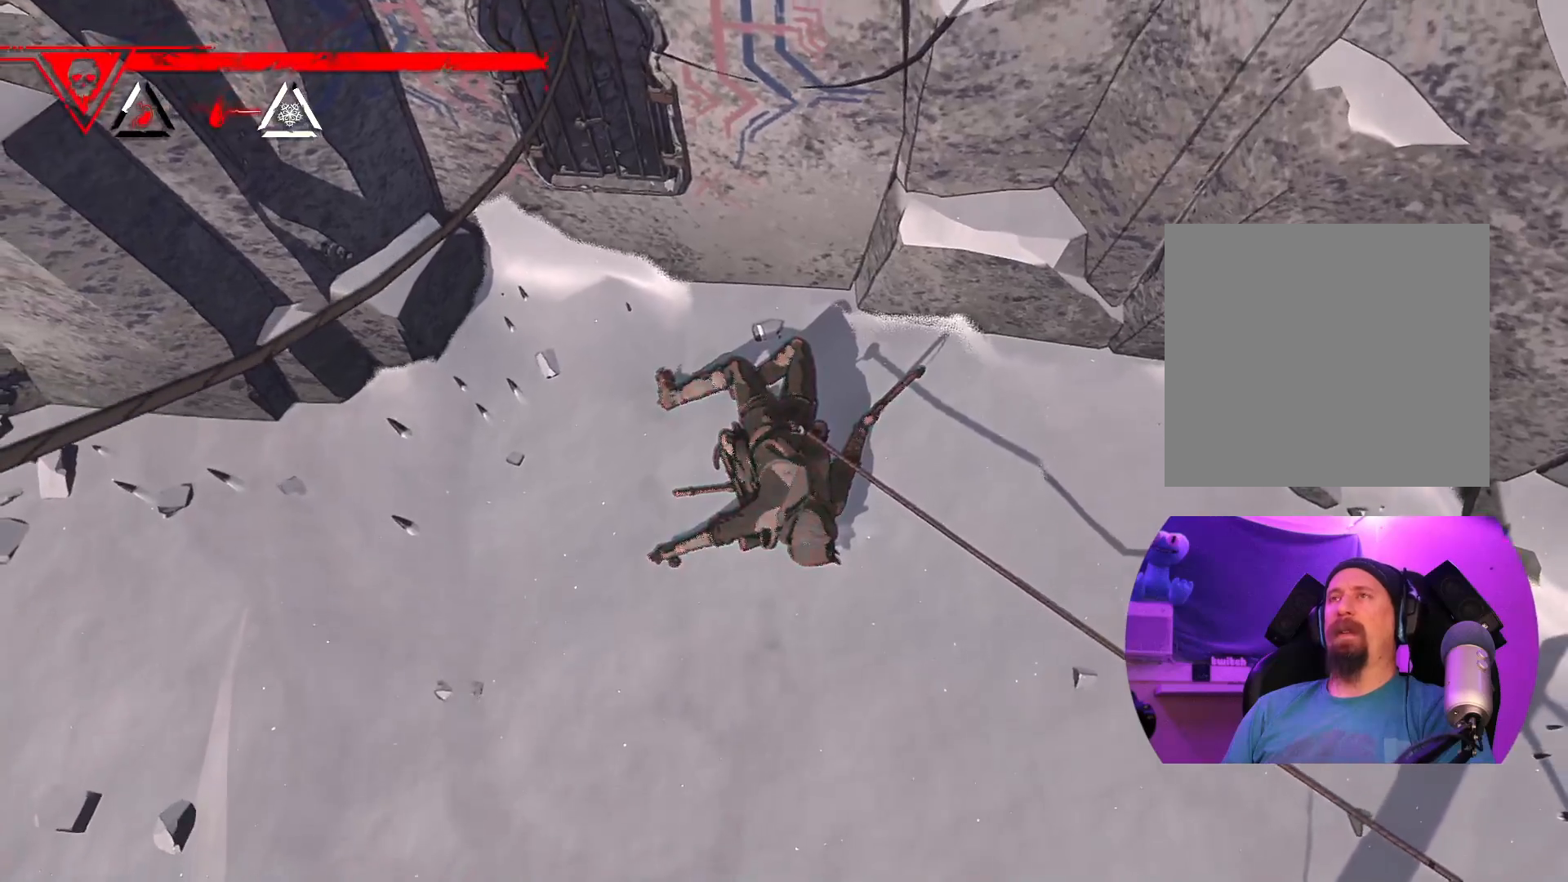
{"buttons": [], "left_stick": "center", "right_stick": "center", "events": [[200, "L2", "up"]]}